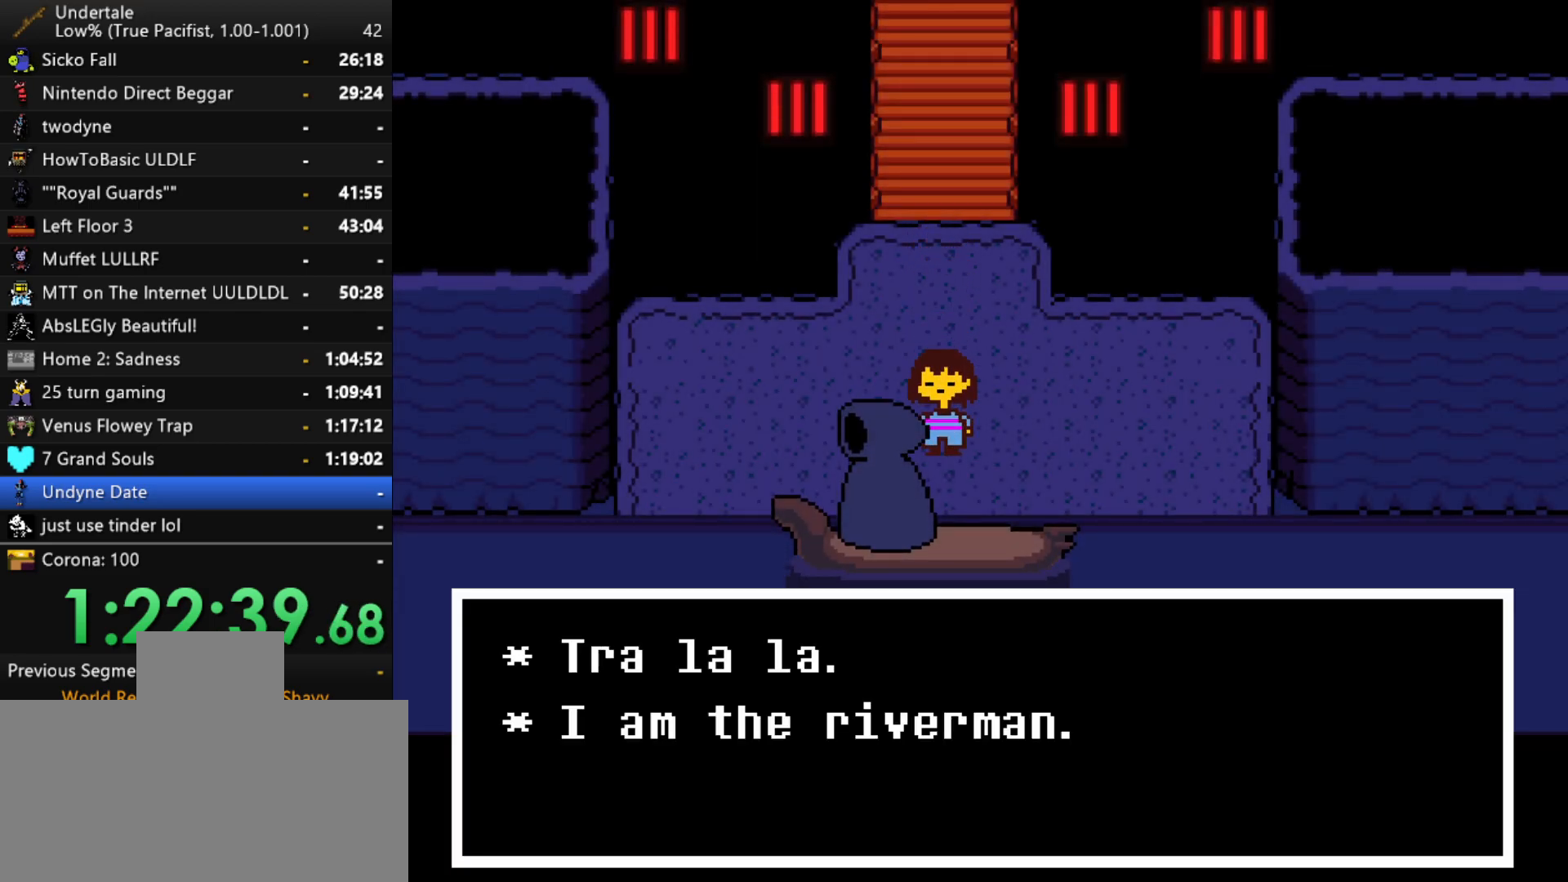
Gameplay with keyboard; each line is a JSON object with the keys held at the frame after it. "events" lists presses ("down") and releases ("up") of "c", "ctrl", "down", "left", "return", "right", "shift", "up", "x" and "z" between this image and that frame as [ms after this image, input, new state], when the widget could be followed in between. No other keys are recorded. Mouse input is not recorded.
{"keys": [], "events": [[17, "x", "up"], [17, "z", "down"], [100, "x", "down"], [100, "z", "up"], [150, "x", "up"], [150, "z", "down"], [200, "z", "up"], [250, "x", "down"], [250, "z", "down"], [283, "x", "up"], [333, "down", "up"], [333, "z", "up"]]}
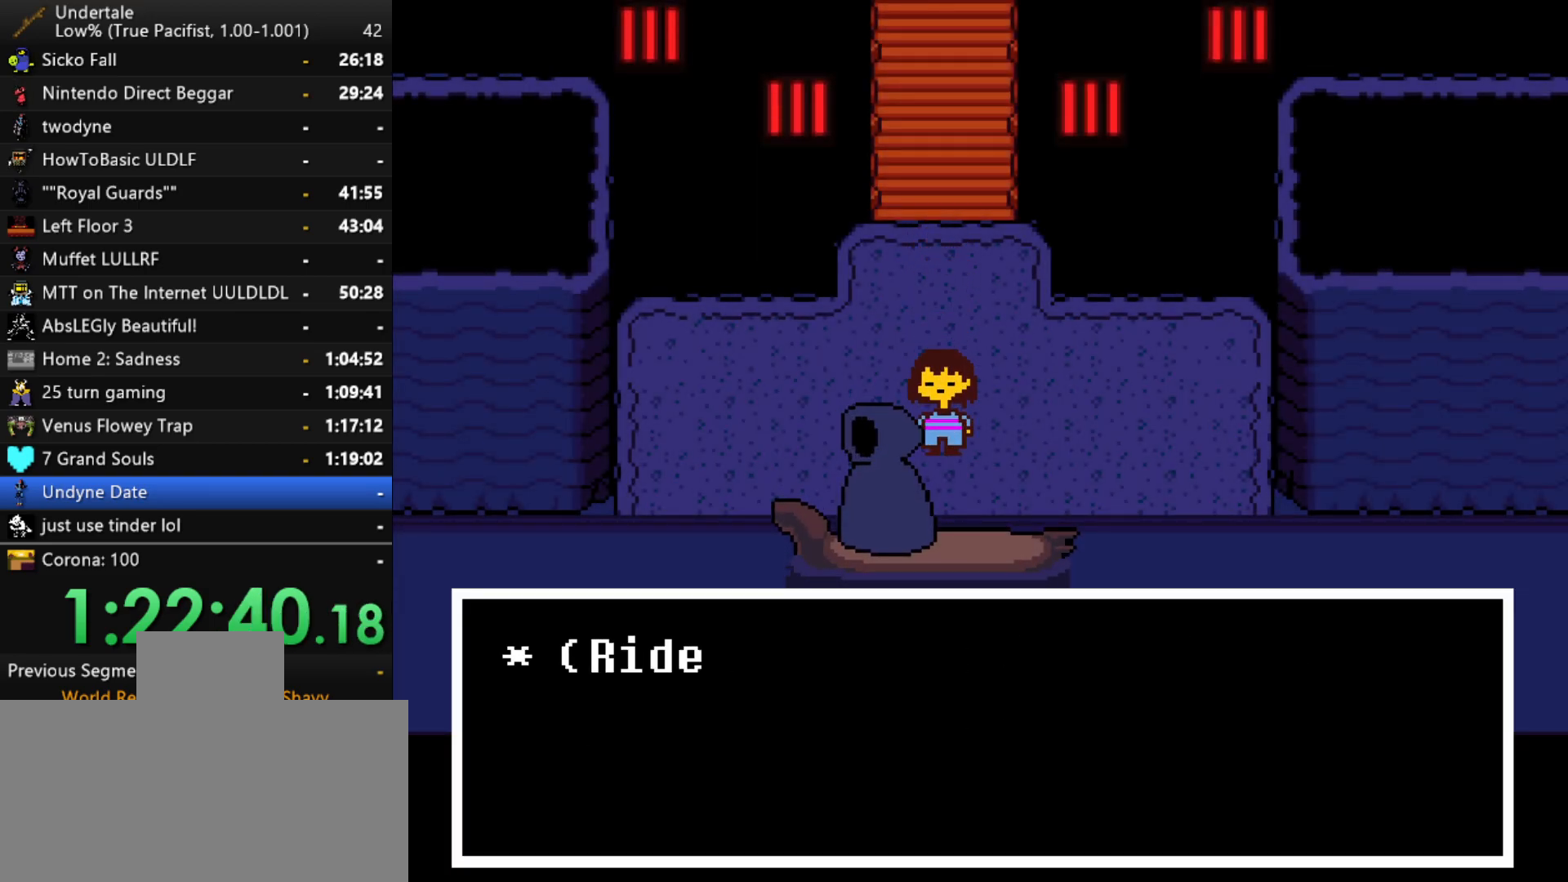
{"keys": [], "events": [[17, "z", "down"], [117, "x", "down"], [117, "z", "up"], [217, "x", "up"], [217, "z", "down"], [250, "z", "up"]]}
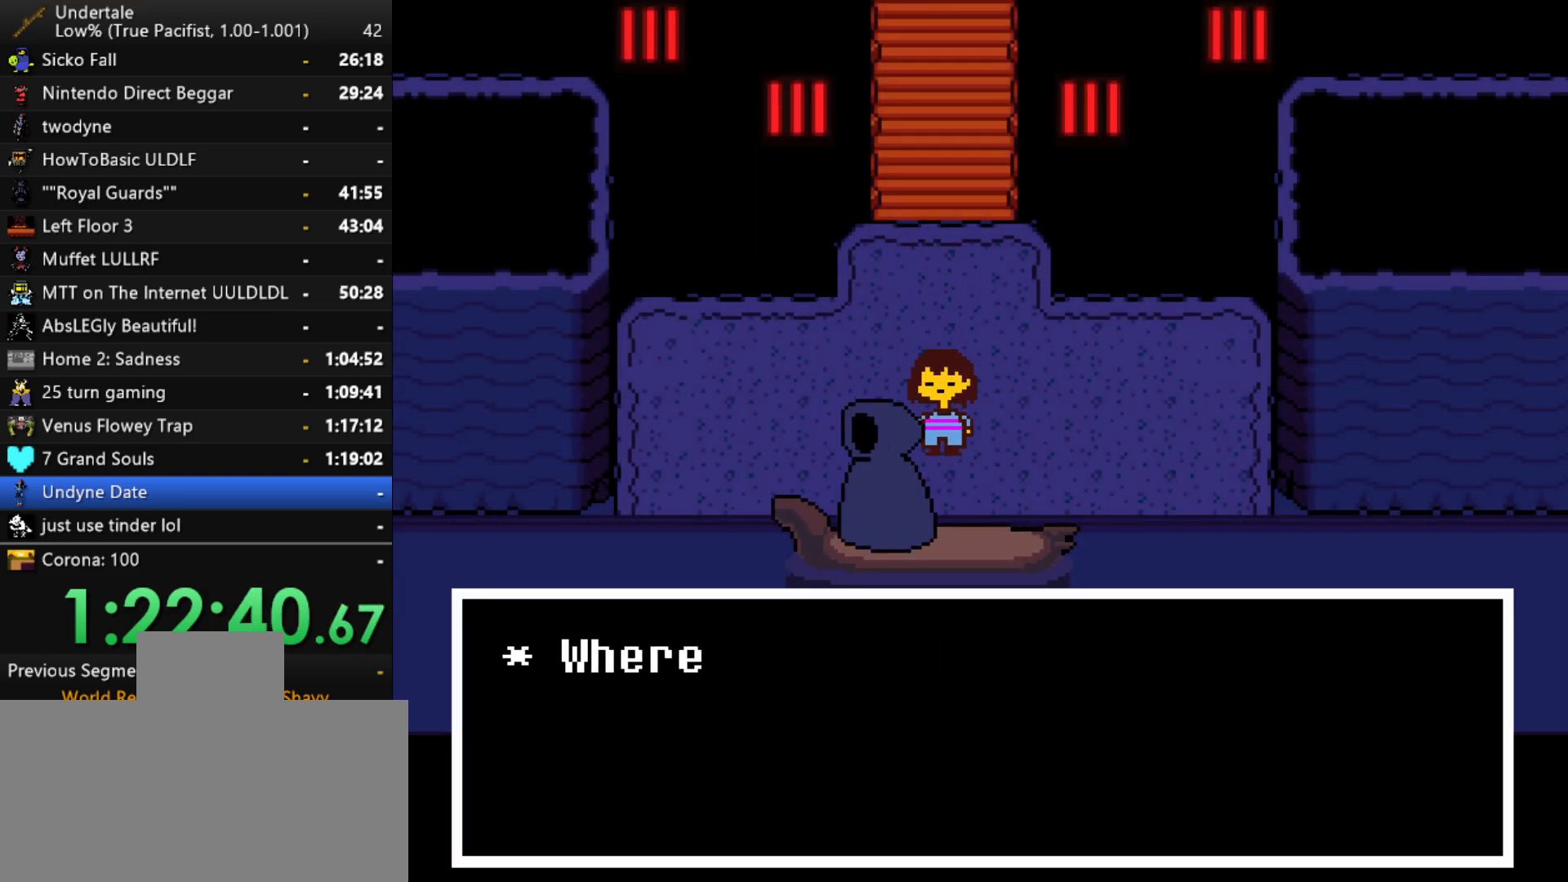
{"keys": ["z"], "events": [[83, "x", "down"], [233, "x", "up"], [267, "right", "down"], [417, "right", "up"], [467, "z", "down"]]}
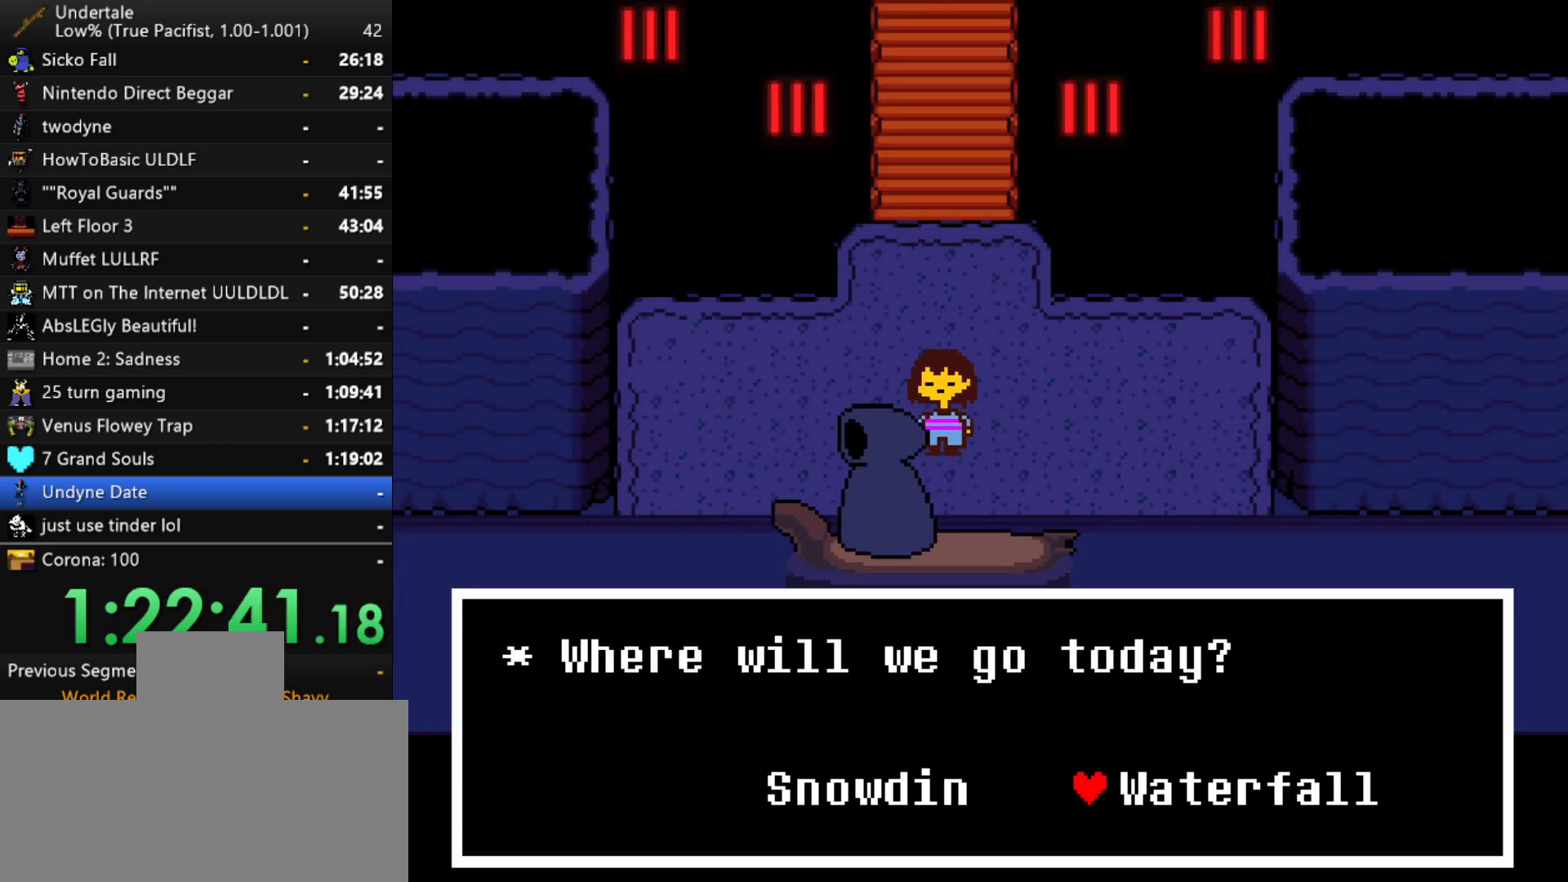
{"keys": ["z"], "events": [[17, "x", "down"], [17, "z", "up"], [50, "x", "up"], [50, "z", "down"], [100, "x", "down"], [150, "z", "up"], [200, "x", "up"], [200, "z", "down"], [250, "x", "down"], [283, "z", "up"], [333, "x", "up"], [333, "z", "down"], [383, "x", "down"], [383, "z", "up"], [433, "z", "down"], [483, "x", "up"]]}
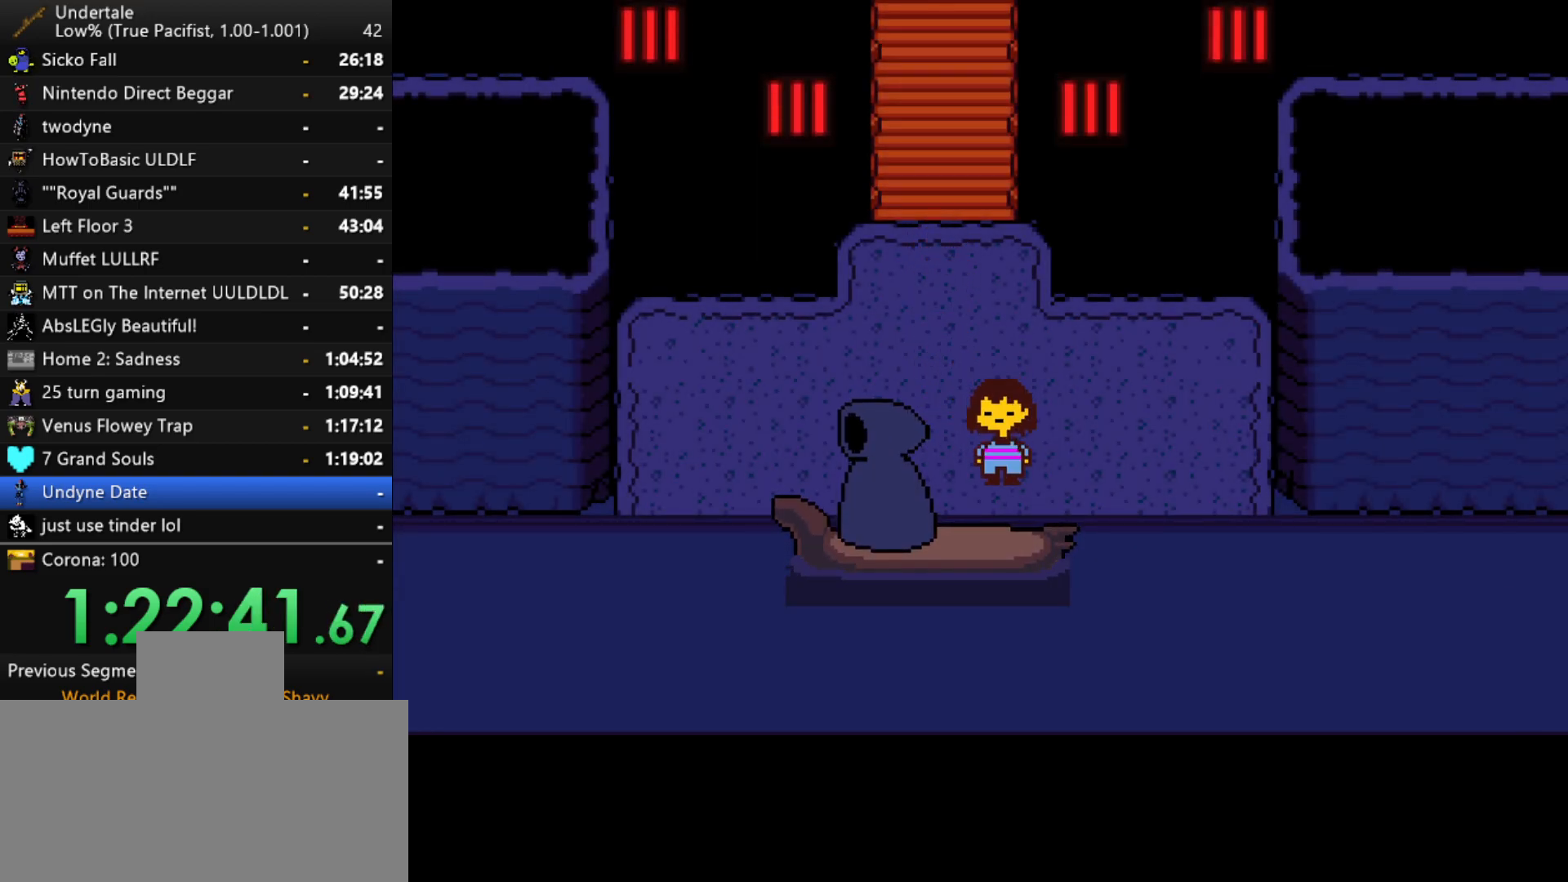
{"keys": ["x"], "events": [[33, "z", "up"], [400, "z", "down"], [450, "x", "down"], [500, "z", "up"]]}
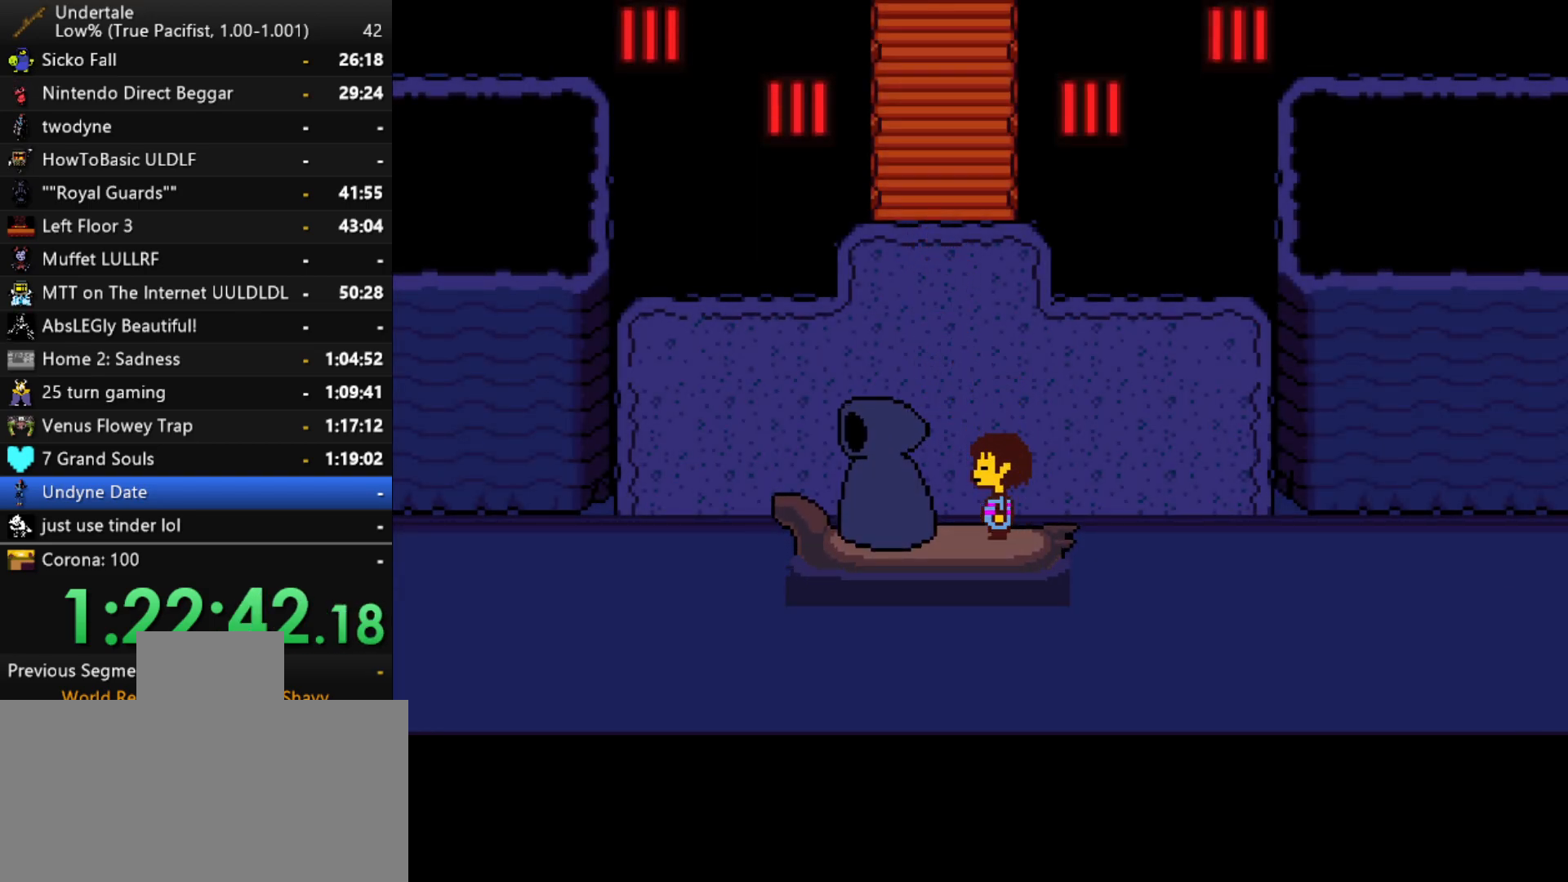
{"keys": ["return", "x"], "events": [[33, "return", "down"], [33, "x", "up"], [83, "shift", "down"], [133, "return", "up"], [133, "shift", "up"], [133, "z", "down"], [183, "x", "down"], [233, "z", "up"], [283, "return", "down"], [283, "x", "up"], [317, "return", "up"], [367, "z", "down"], [417, "x", "down"], [467, "return", "down"], [467, "z", "up"]]}
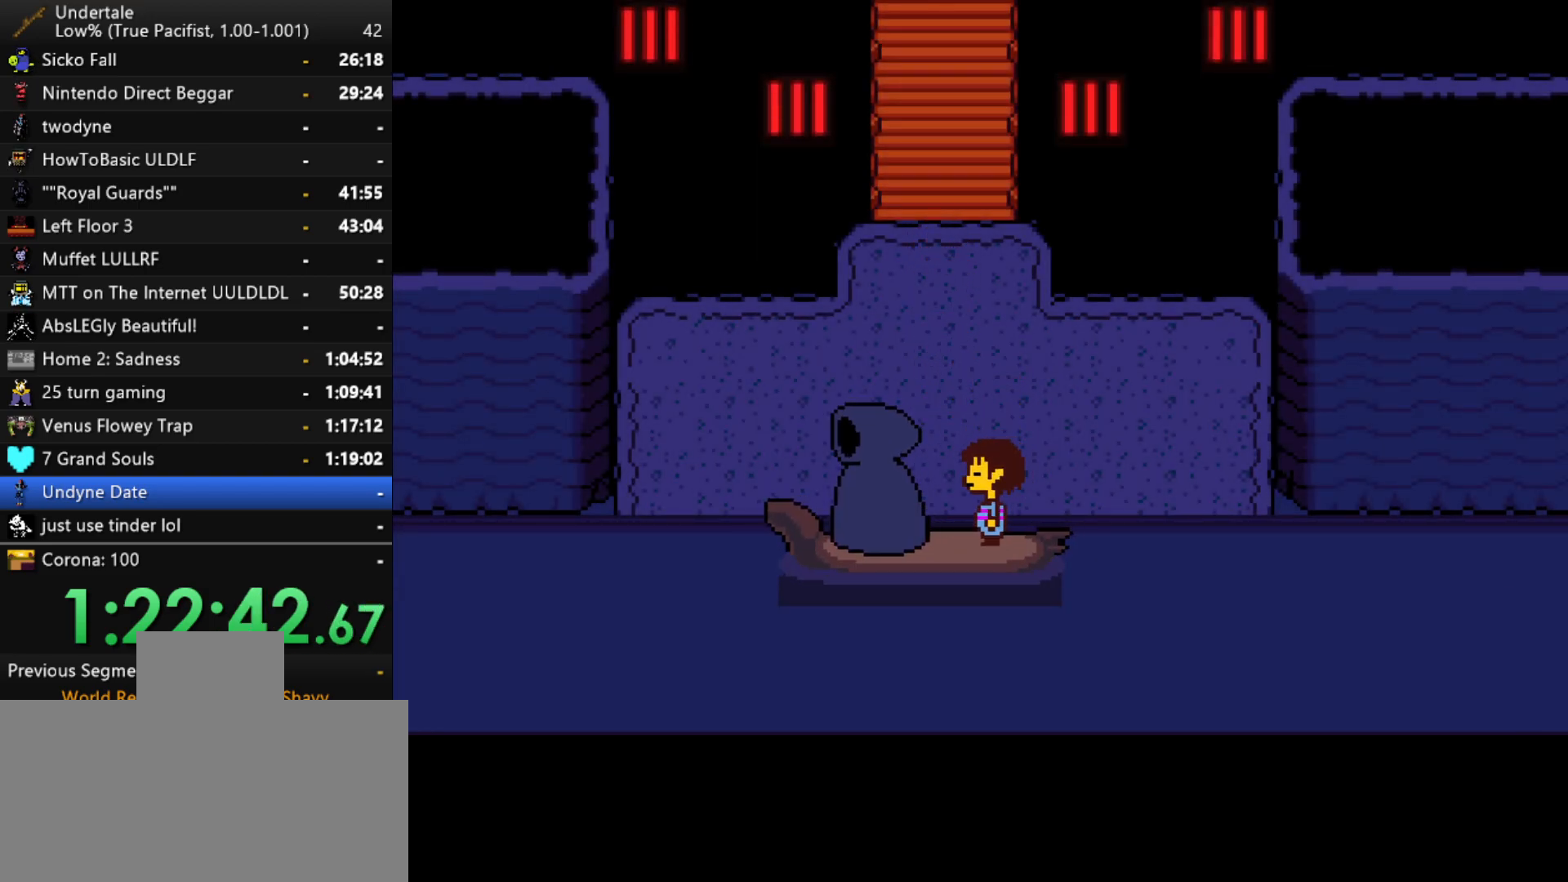
{"keys": ["return", "shift"], "events": [[17, "shift", "down"], [17, "x", "up"], [50, "return", "up"], [50, "shift", "up"], [100, "z", "down"], [150, "return", "down"], [150, "x", "down"], [200, "x", "up"], [200, "z", "up"], [250, "return", "up"], [250, "shift", "down"], [283, "shift", "up"], [333, "z", "down"], [383, "x", "down"], [383, "z", "up"], [433, "return", "down"], [433, "x", "up"], [483, "shift", "down"]]}
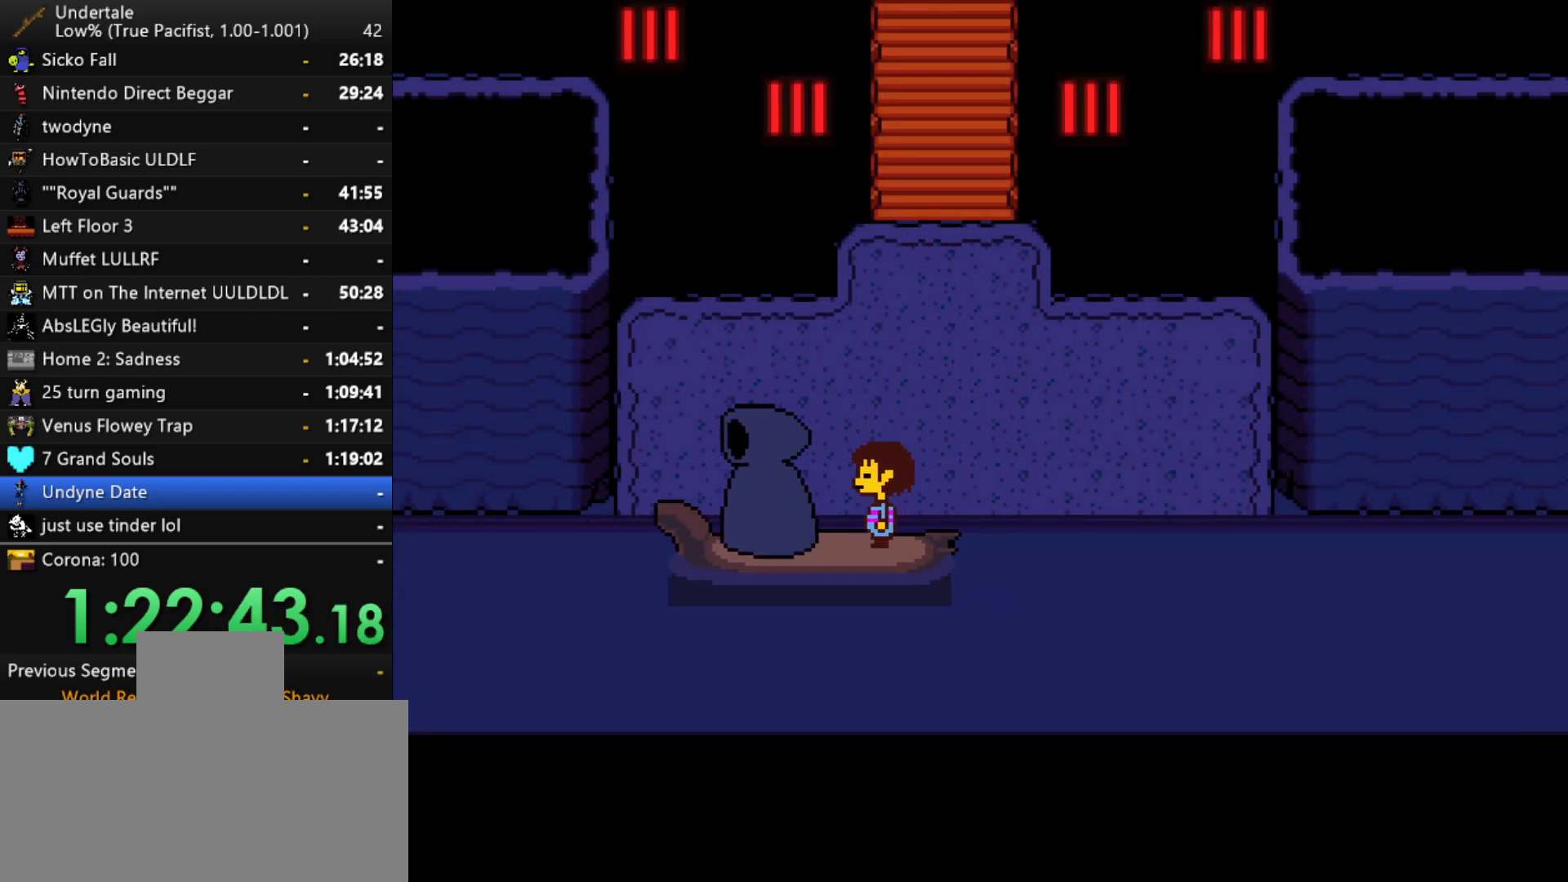
{"keys": ["z"], "events": [[17, "return", "up"], [17, "shift", "up"], [67, "z", "down"], [117, "x", "down"], [167, "return", "down"], [167, "x", "up"], [167, "z", "up"], [217, "shift", "down"], [250, "return", "up"], [300, "shift", "up"], [300, "z", "down"], [350, "x", "down"], [400, "return", "down"], [400, "x", "up"], [400, "z", "up"], [450, "shift", "down"], [500, "return", "up"], [500, "shift", "up"], [500, "z", "down"]]}
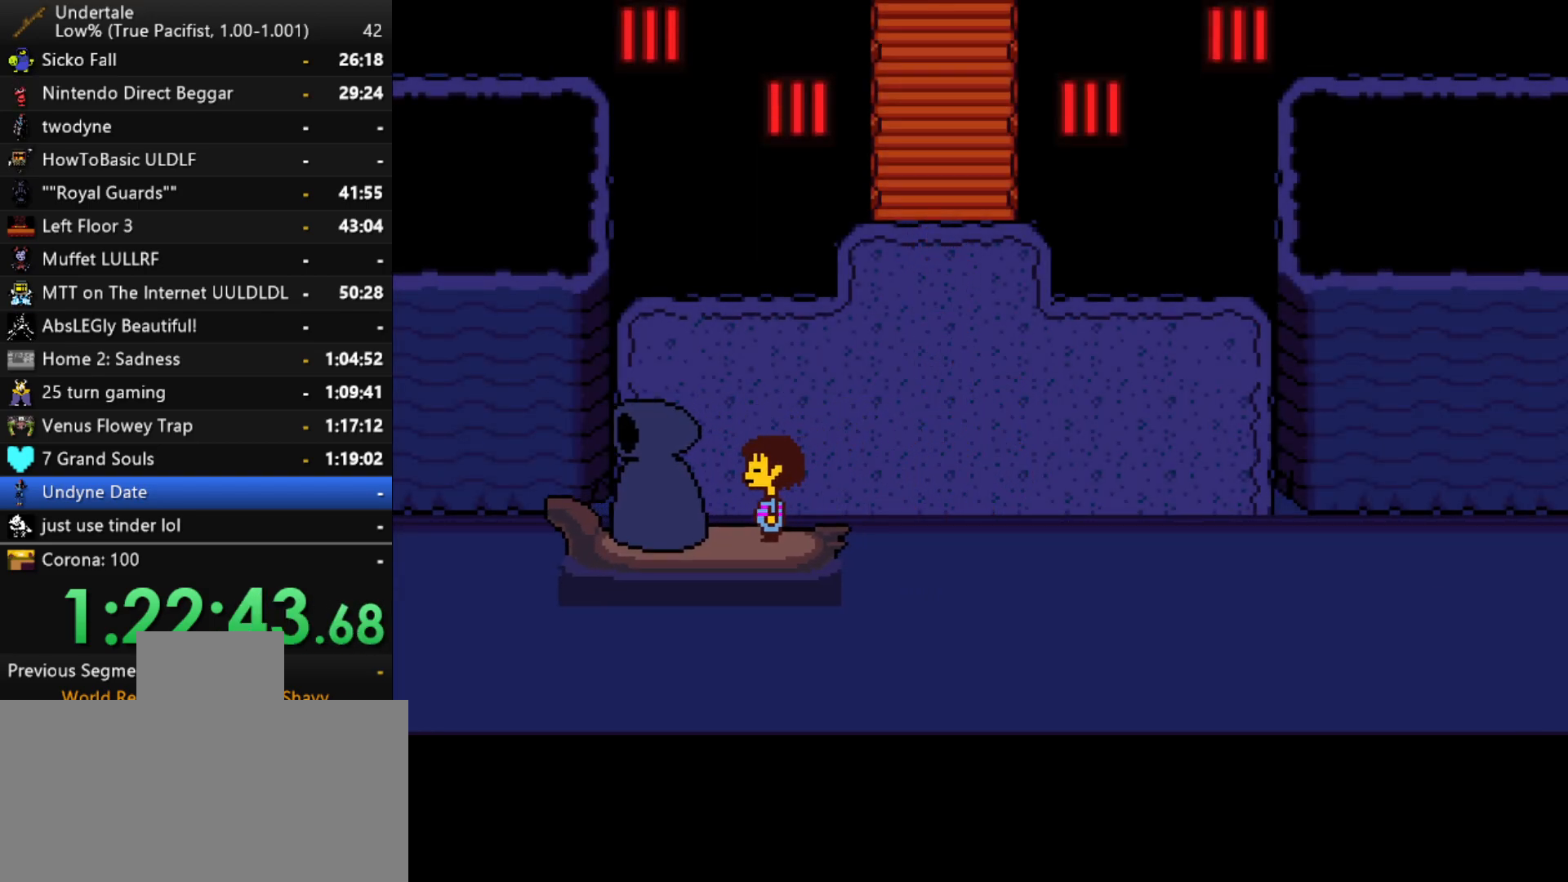
{"keys": ["z"], "events": [[33, "x", "down"], [83, "z", "up"], [133, "return", "down"], [133, "x", "up"], [183, "shift", "down"], [233, "return", "up"], [233, "shift", "up"], [233, "z", "down"], [267, "x", "down"], [317, "return", "down"], [317, "z", "up"], [367, "shift", "down"], [367, "x", "up"], [417, "return", "up"], [417, "shift", "up"], [467, "z", "down"]]}
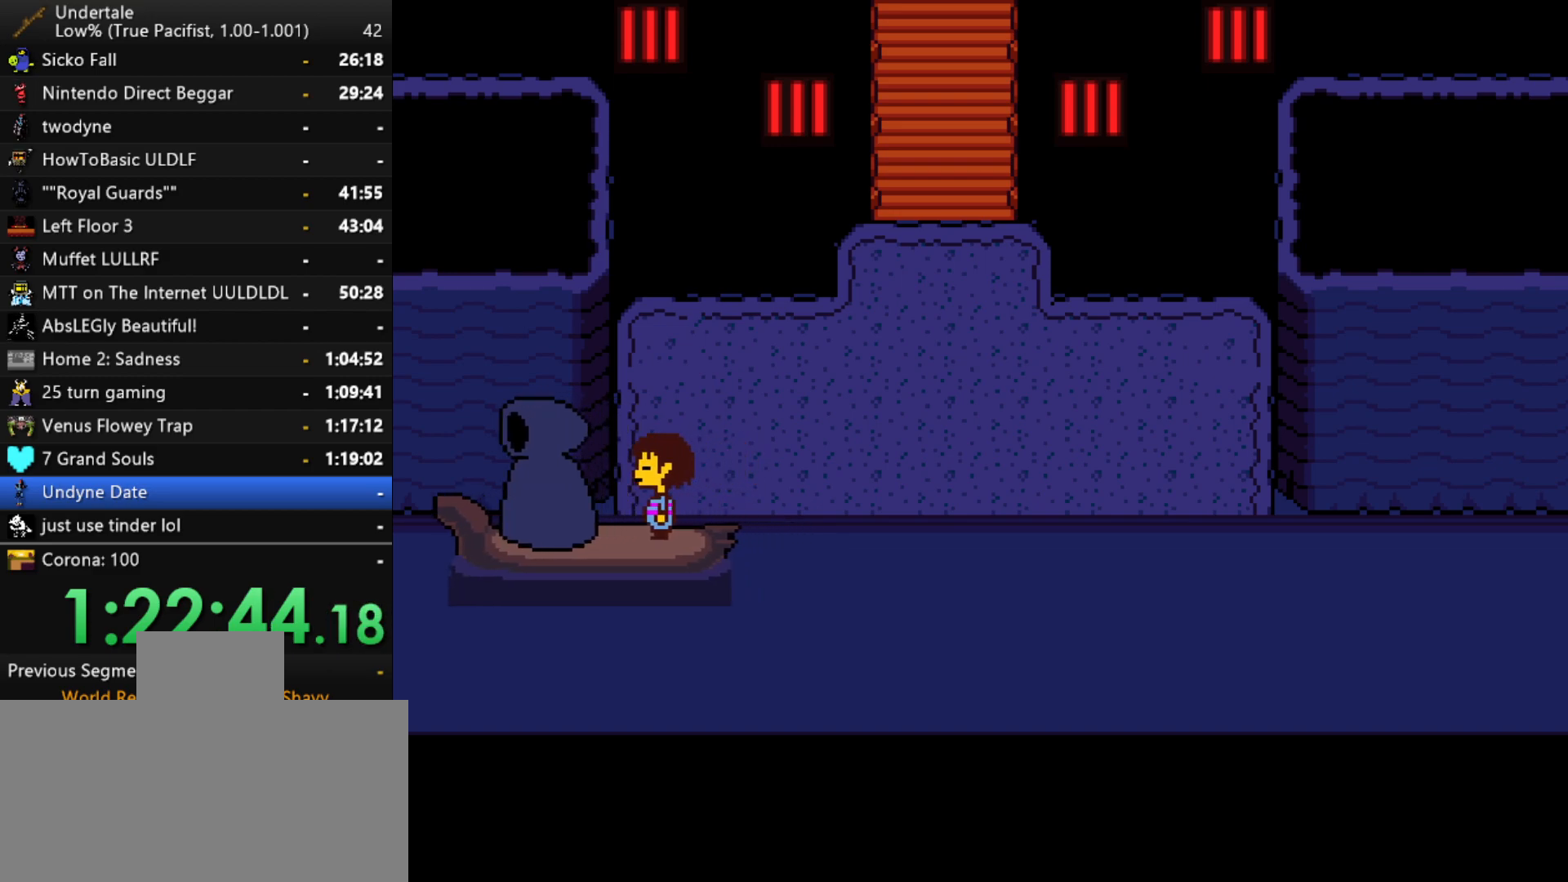
{"keys": ["z"], "events": [[17, "x", "down"], [17, "z", "up"], [50, "return", "down"], [50, "x", "up"], [100, "shift", "down"], [150, "return", "up"], [150, "shift", "up"], [200, "z", "down"], [250, "x", "down"], [283, "z", "up"], [333, "x", "up"], [483, "z", "down"]]}
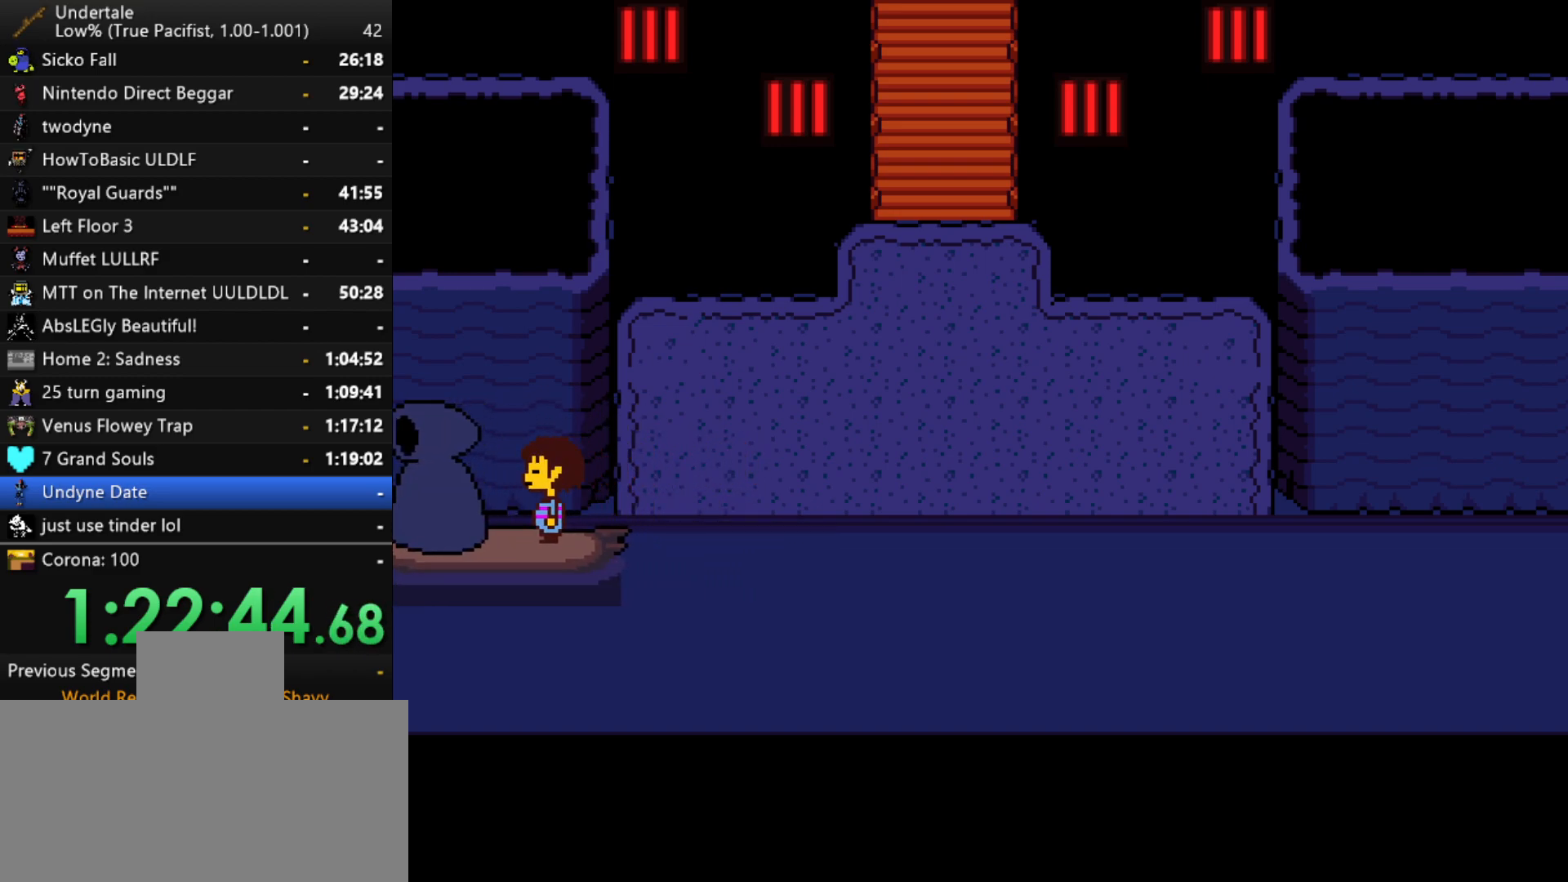
{"keys": ["x"], "events": [[17, "x", "down"], [67, "z", "up"], [117, "x", "up"], [117, "z", "down"], [217, "x", "down"], [250, "z", "up"], [300, "x", "up"], [300, "z", "down"], [400, "x", "down"], [450, "z", "up"]]}
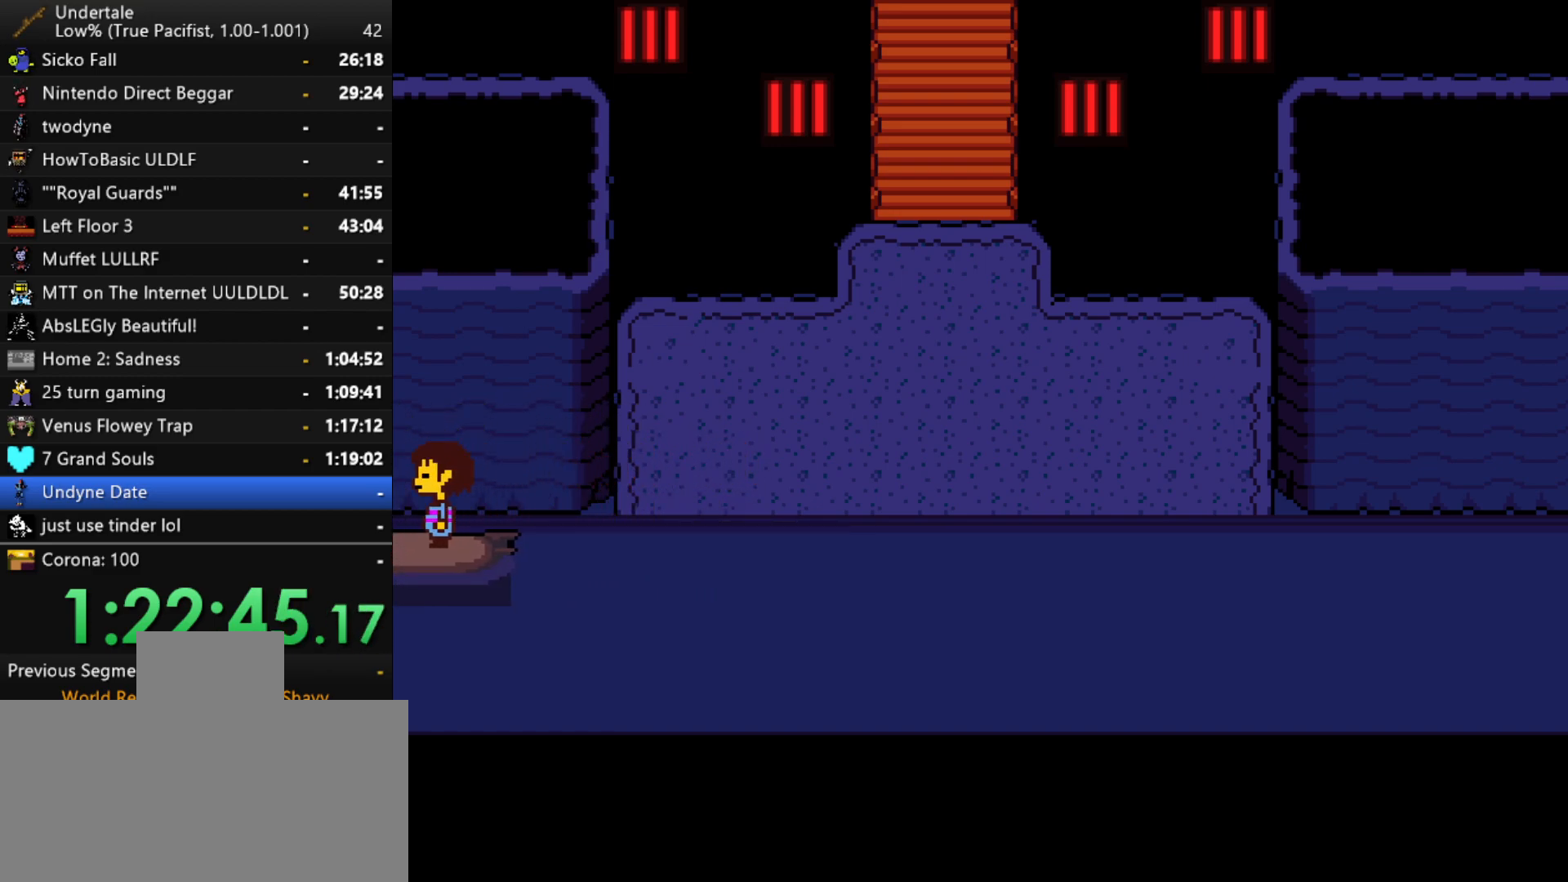
{"keys": ["x", "z"], "events": [[33, "x", "up"], [33, "z", "down"], [133, "z", "up"], [417, "x", "down"], [467, "z", "down"]]}
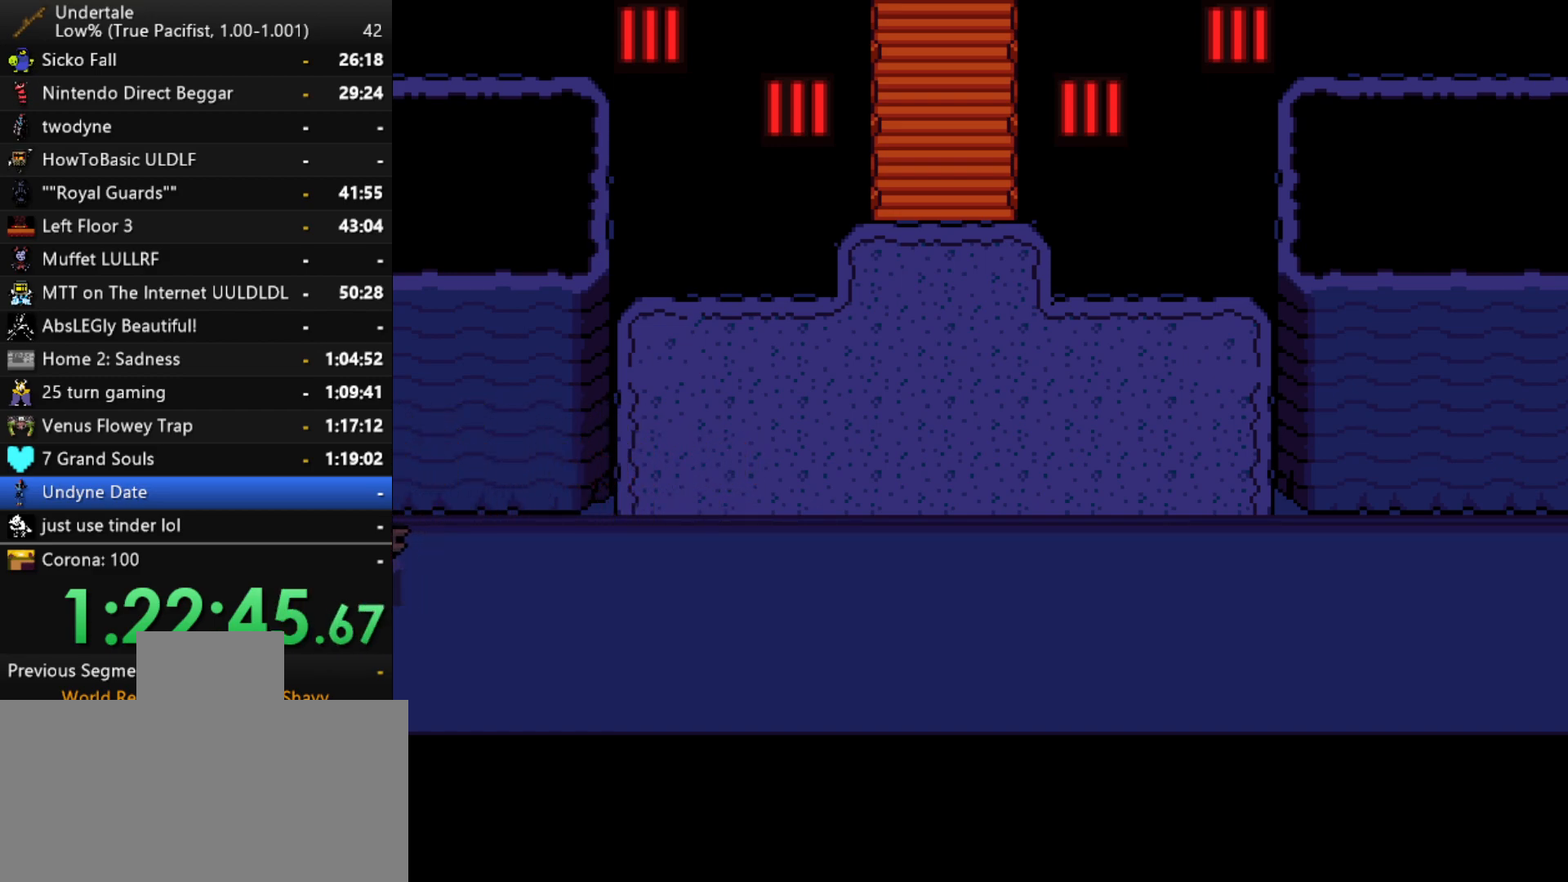
{"keys": ["shift"], "events": [[17, "x", "up"], [50, "return", "down"], [50, "shift", "down"], [50, "z", "up"], [150, "return", "up"], [150, "shift", "up"], [150, "x", "down"], [200, "x", "up"], [200, "z", "down"], [250, "shift", "down"], [283, "return", "down"], [283, "z", "up"], [333, "return", "up"], [333, "shift", "up"], [383, "x", "down"], [433, "x", "up"], [433, "z", "down"], [483, "shift", "down"], [483, "z", "up"]]}
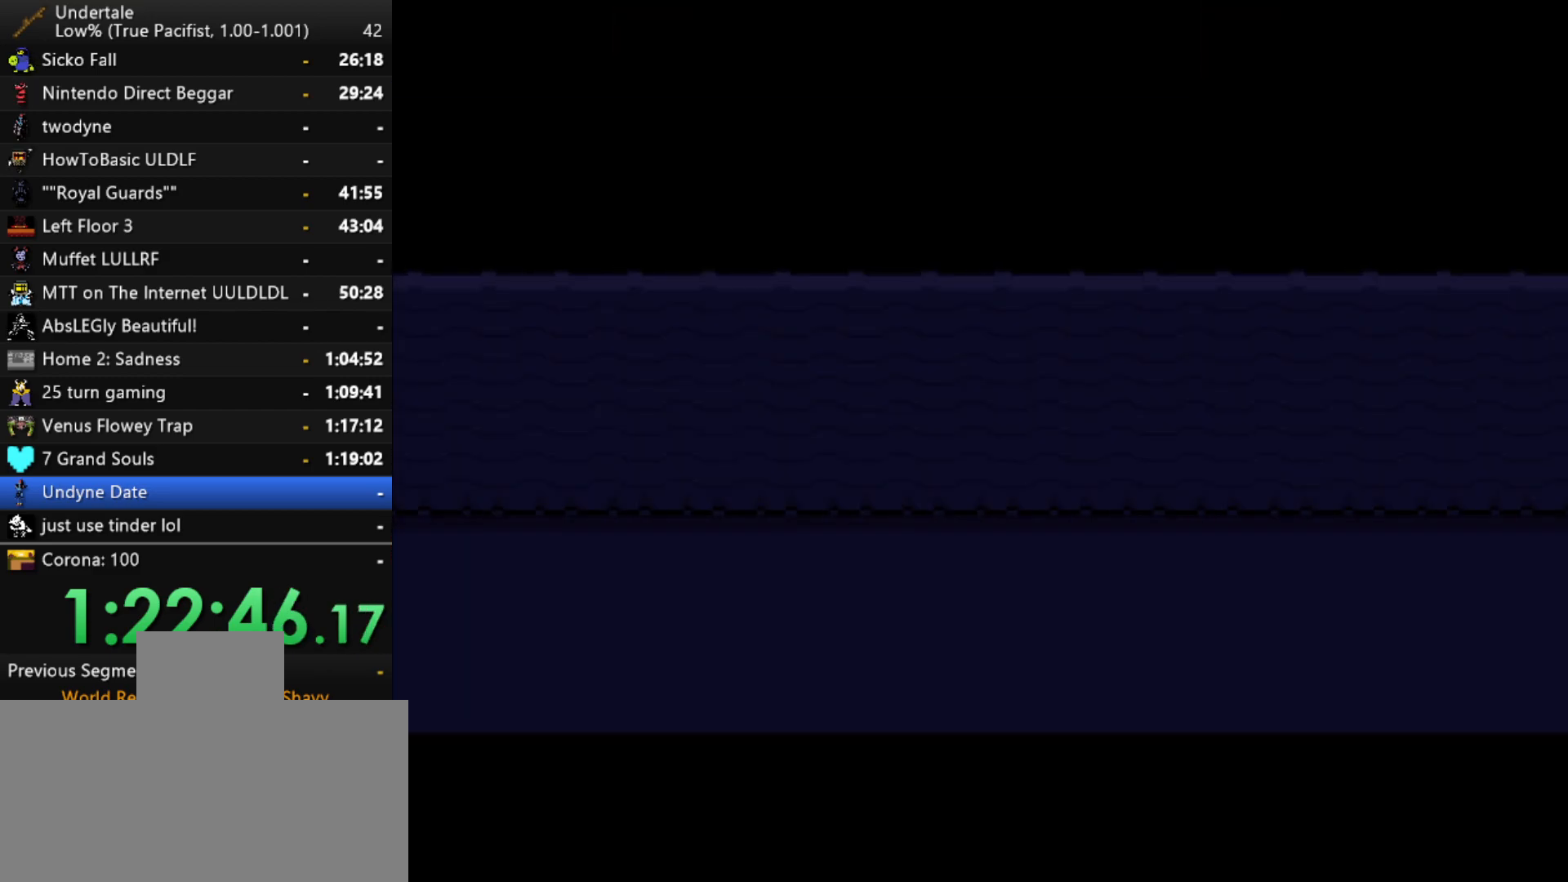
{"keys": ["return", "shift"], "events": [[17, "return", "down"], [17, "shift", "up"], [67, "return", "up"], [67, "x", "down"], [167, "x", "up"], [167, "z", "down"], [217, "shift", "down"], [217, "z", "up"], [267, "return", "down"], [300, "return", "up"], [300, "shift", "up"], [350, "x", "down"], [350, "z", "down"], [400, "x", "up"], [450, "shift", "down"], [450, "z", "up"], [500, "return", "down"]]}
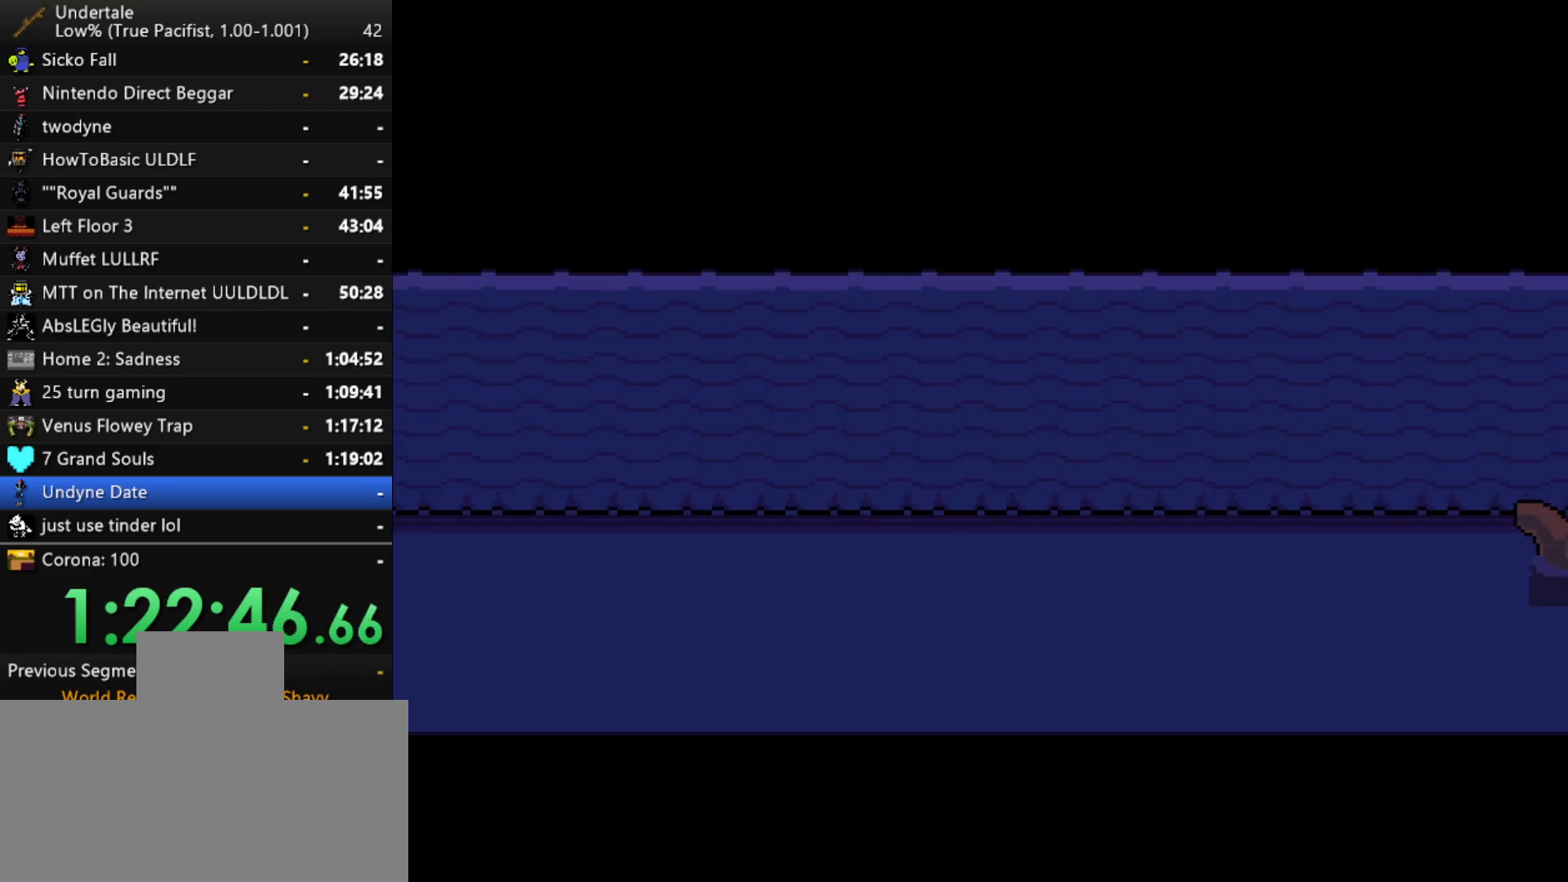
{"keys": [], "events": [[33, "return", "up"], [33, "shift", "up"], [83, "x", "down"], [133, "x", "up"], [133, "z", "down"], [183, "shift", "down"], [183, "z", "up"], [233, "return", "down"], [267, "return", "up"], [267, "shift", "up"], [317, "x", "down"], [367, "x", "up"], [367, "z", "down"], [417, "shift", "down"], [417, "z", "up"], [467, "return", "down"], [500, "return", "up"], [500, "shift", "up"]]}
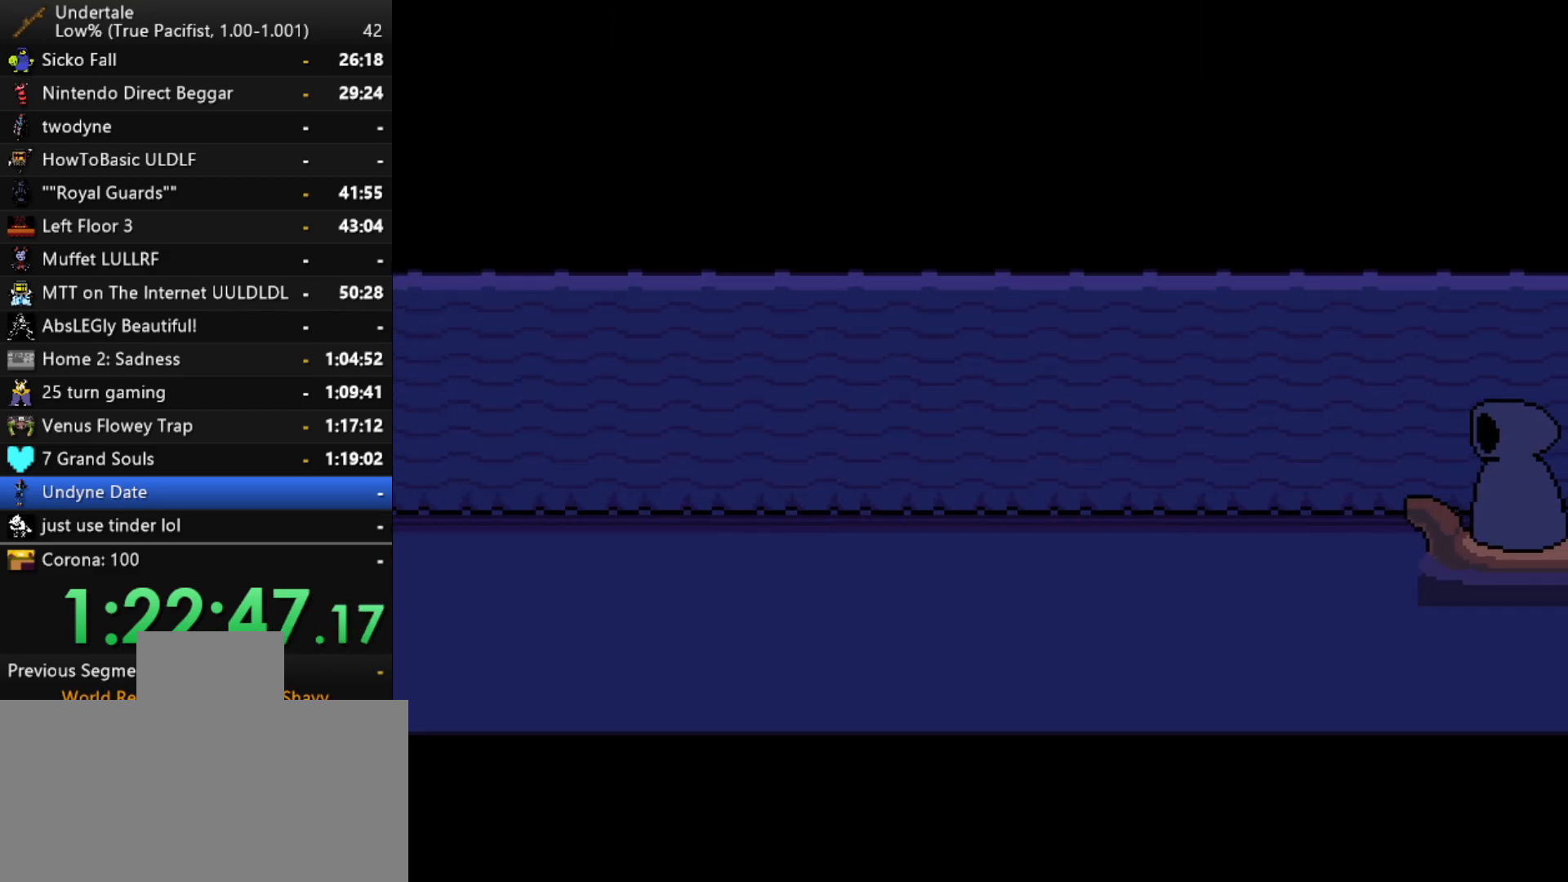
{"keys": ["x"], "events": [[50, "x", "down"], [100, "x", "up"], [100, "z", "down"], [150, "z", "up"], [200, "return", "down"], [200, "shift", "down"], [250, "return", "up"], [250, "shift", "up"], [283, "x", "down"], [333, "x", "up"], [333, "z", "down"], [383, "z", "up"], [433, "return", "down"], [433, "shift", "down"], [483, "return", "up"], [483, "shift", "up"], [483, "x", "down"]]}
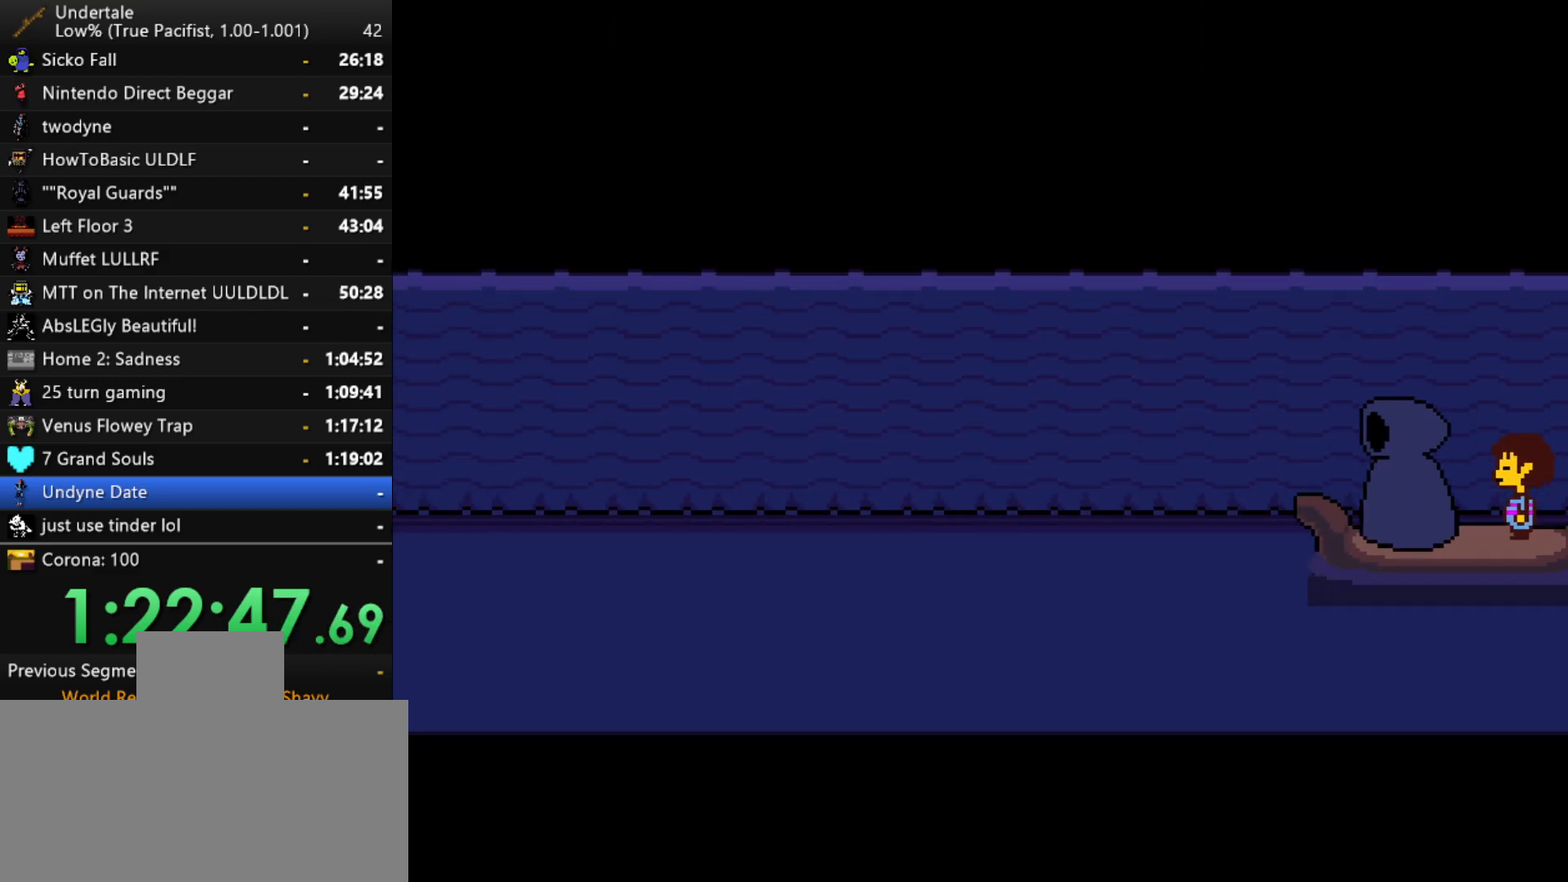
{"keys": ["z"], "events": [[33, "z", "down"], [67, "x", "up"], [117, "shift", "down"], [117, "z", "up"], [167, "return", "down"], [217, "return", "up"], [217, "shift", "up"], [217, "x", "down"], [267, "z", "down"], [300, "x", "up"], [300, "z", "up"], [350, "return", "down"], [350, "shift", "down"], [400, "return", "up"], [400, "shift", "up"], [450, "x", "down"], [500, "x", "up"], [500, "z", "down"]]}
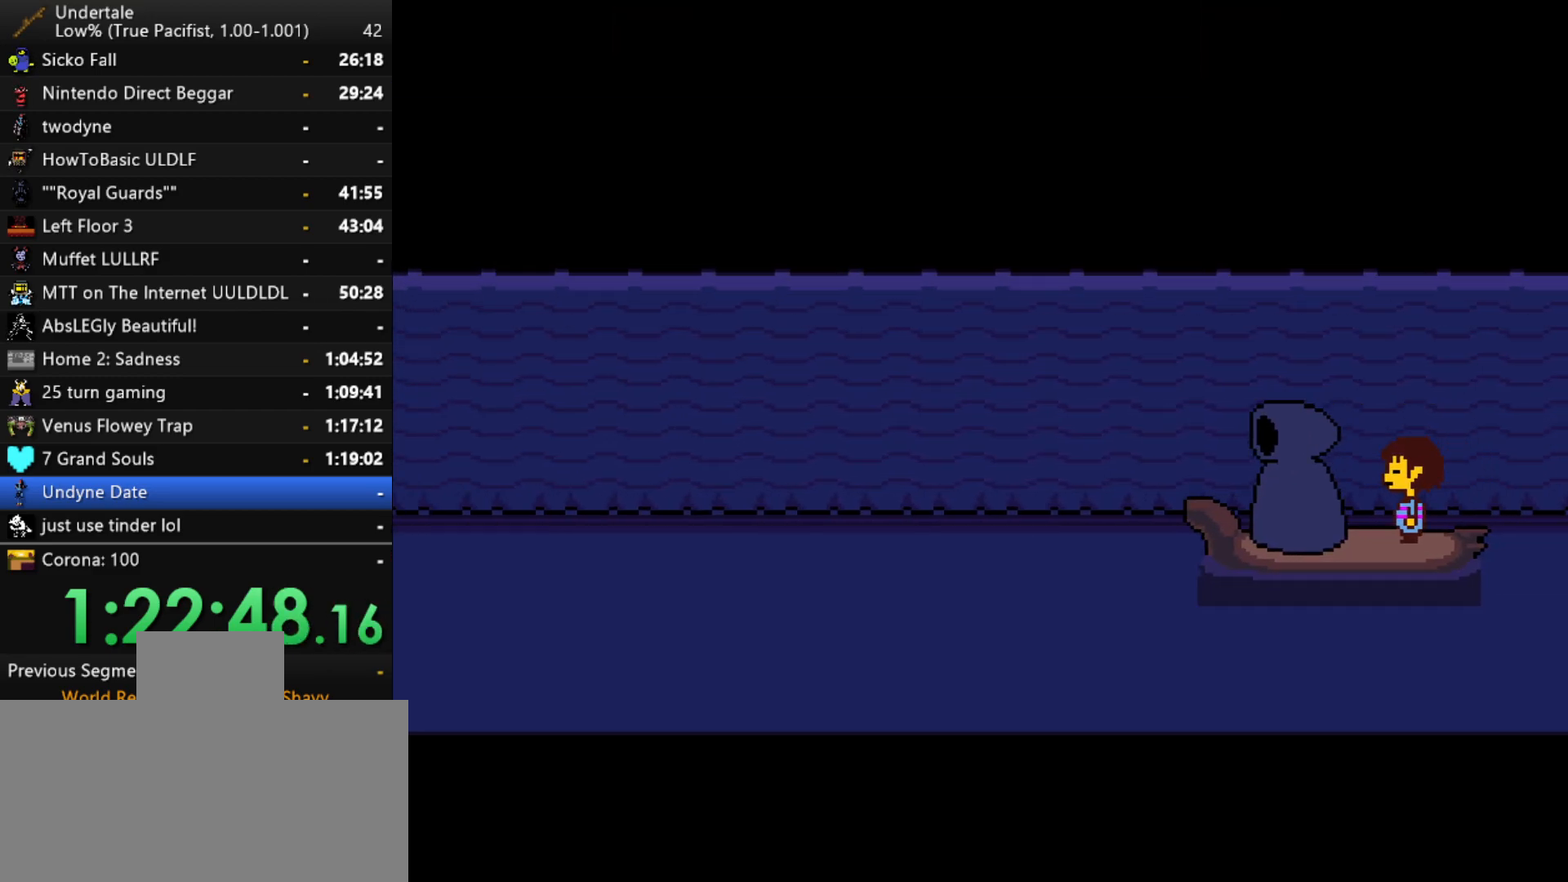
{"keys": [], "events": [[50, "shift", "down"], [50, "z", "up"], [83, "shift", "up"], [133, "x", "down"], [183, "z", "down"], [233, "shift", "down"], [233, "x", "up"], [233, "z", "up"], [267, "return", "down"], [317, "return", "up"], [317, "shift", "up"], [367, "x", "down"], [417, "x", "up"], [417, "z", "down"], [467, "return", "down"], [467, "shift", "down"], [467, "z", "up"], [500, "return", "up"], [500, "shift", "up"]]}
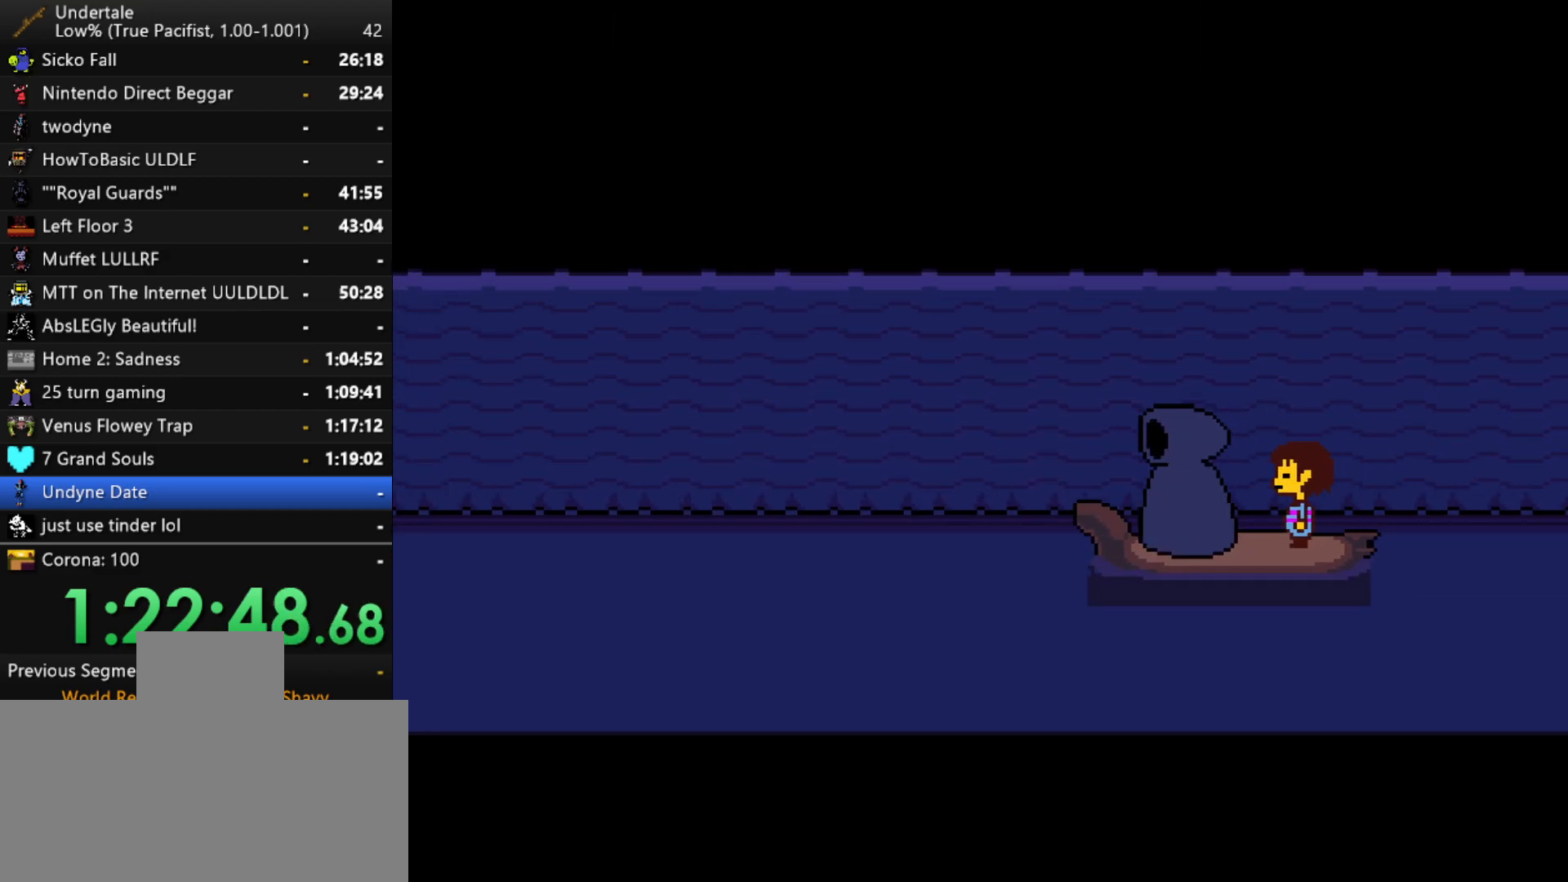
{"keys": ["x"], "events": [[50, "x", "down"], [100, "z", "down"], [150, "shift", "down"], [150, "x", "up"], [200, "return", "down"], [200, "z", "up"], [250, "return", "up"], [250, "shift", "up"], [283, "x", "down"], [333, "x", "up"], [333, "z", "down"], [383, "return", "down"], [383, "shift", "down"], [383, "z", "up"], [433, "return", "up"], [433, "shift", "up"], [483, "x", "down"]]}
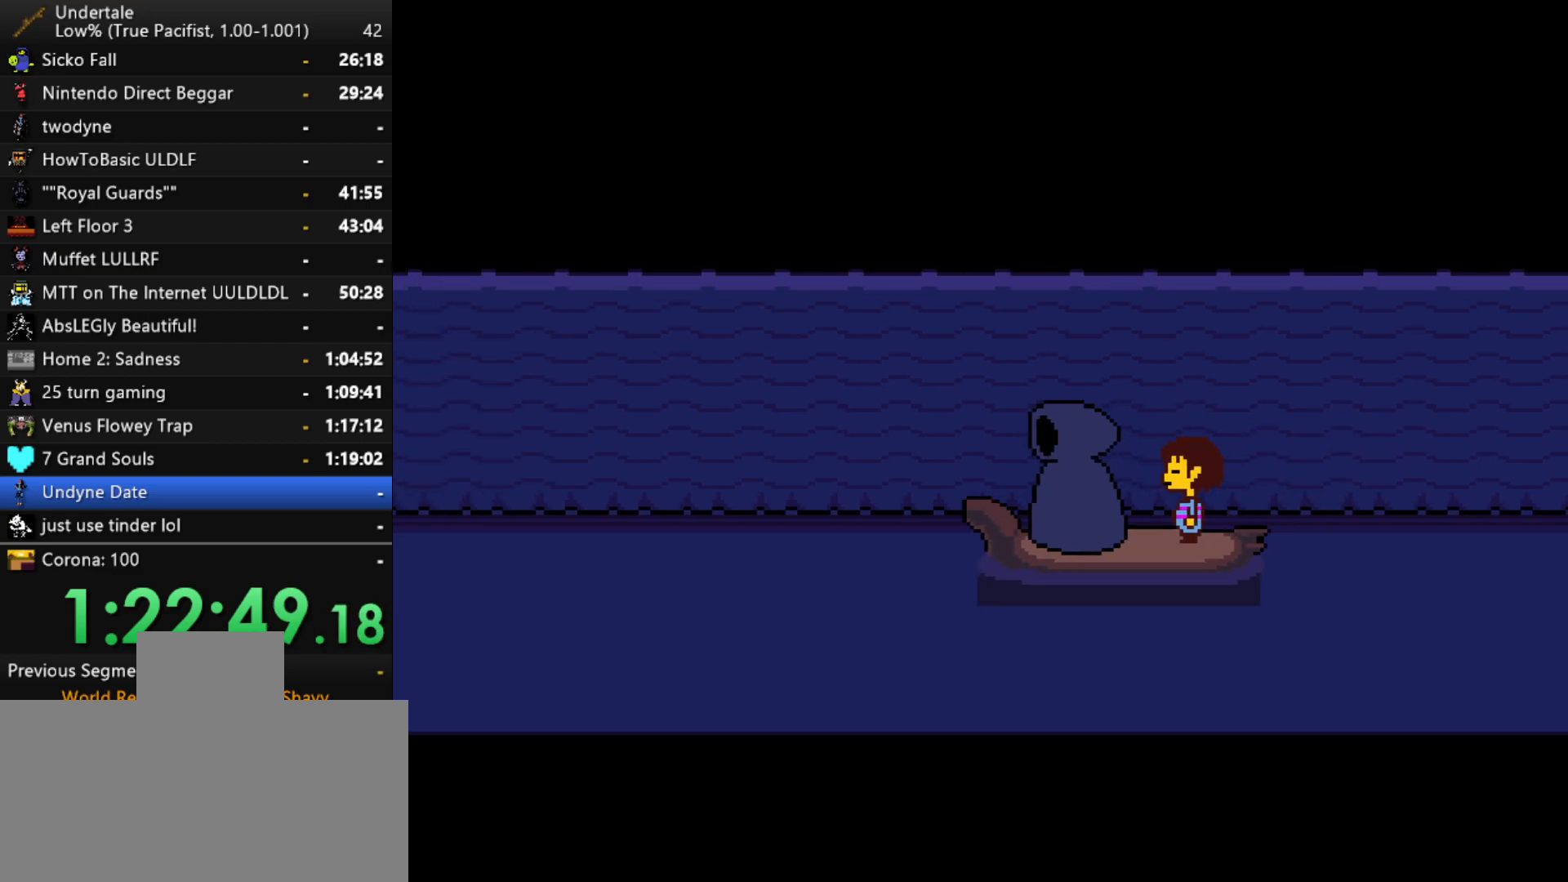
{"keys": ["shift"], "events": [[17, "z", "down"], [67, "shift", "down"], [67, "x", "up"], [67, "z", "up"], [117, "return", "down"], [167, "return", "up"], [167, "shift", "up"], [217, "x", "down"], [267, "x", "up"], [267, "z", "down"], [300, "return", "down"], [300, "shift", "down"], [300, "z", "up"], [350, "return", "up"], [350, "shift", "up"], [400, "x", "down"], [450, "z", "down"], [500, "shift", "down"], [500, "x", "up"], [500, "z", "up"]]}
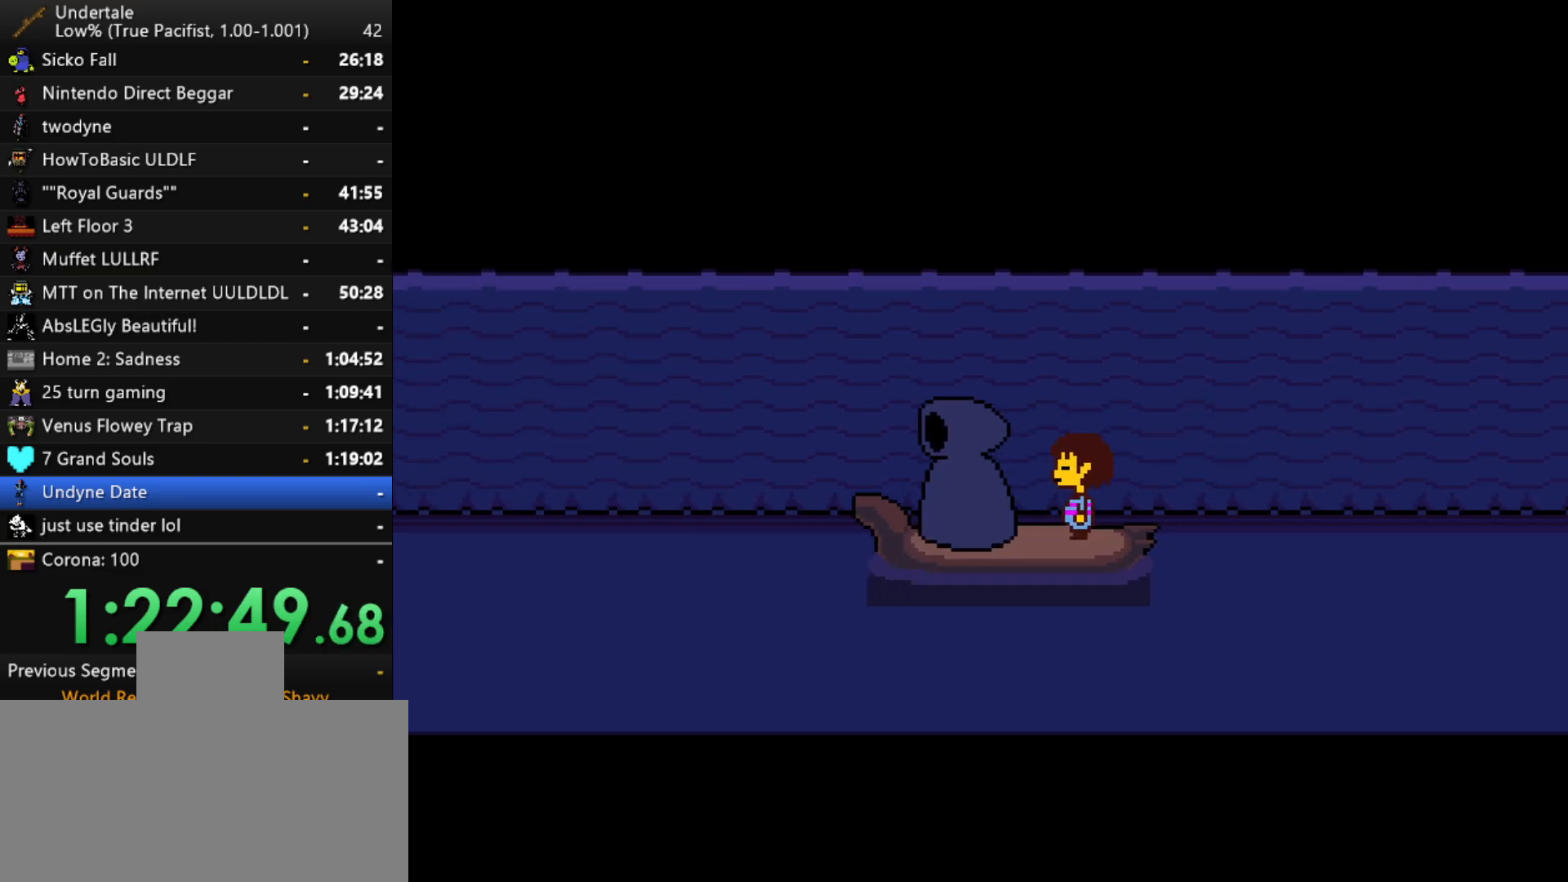
{"keys": ["return", "shift"], "events": [[33, "return", "down"], [83, "return", "up"], [83, "shift", "up"], [133, "x", "down"], [183, "x", "up"], [183, "z", "down"], [233, "shift", "down"], [233, "z", "up"], [267, "return", "down"], [267, "shift", "up"], [317, "return", "up"], [317, "x", "down"], [367, "x", "up"], [367, "z", "down"], [417, "z", "up"], [467, "return", "down"], [467, "shift", "down"]]}
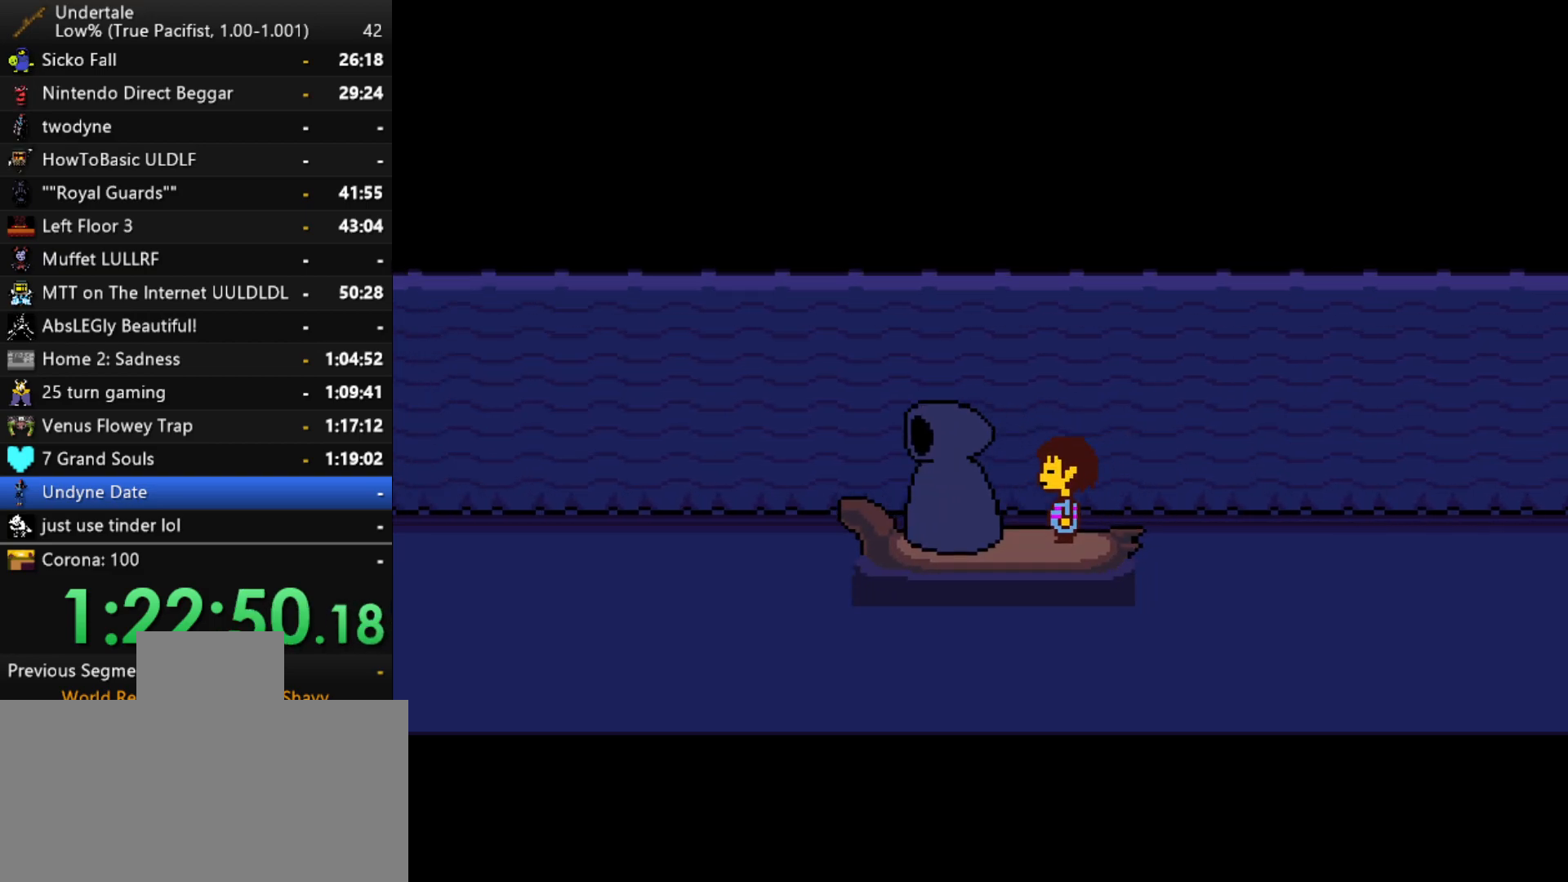
{"keys": ["x", "z"], "events": [[17, "return", "up"], [17, "shift", "up"], [50, "x", "down"], [50, "z", "down"], [100, "x", "up"], [150, "return", "down"], [150, "shift", "down"], [150, "z", "up"], [200, "return", "up"], [200, "shift", "up"], [250, "x", "down"], [250, "z", "down"], [283, "x", "up"], [333, "shift", "down"], [333, "z", "up"], [383, "return", "down"], [383, "shift", "up"], [433, "return", "up"], [433, "x", "down"], [483, "z", "down"]]}
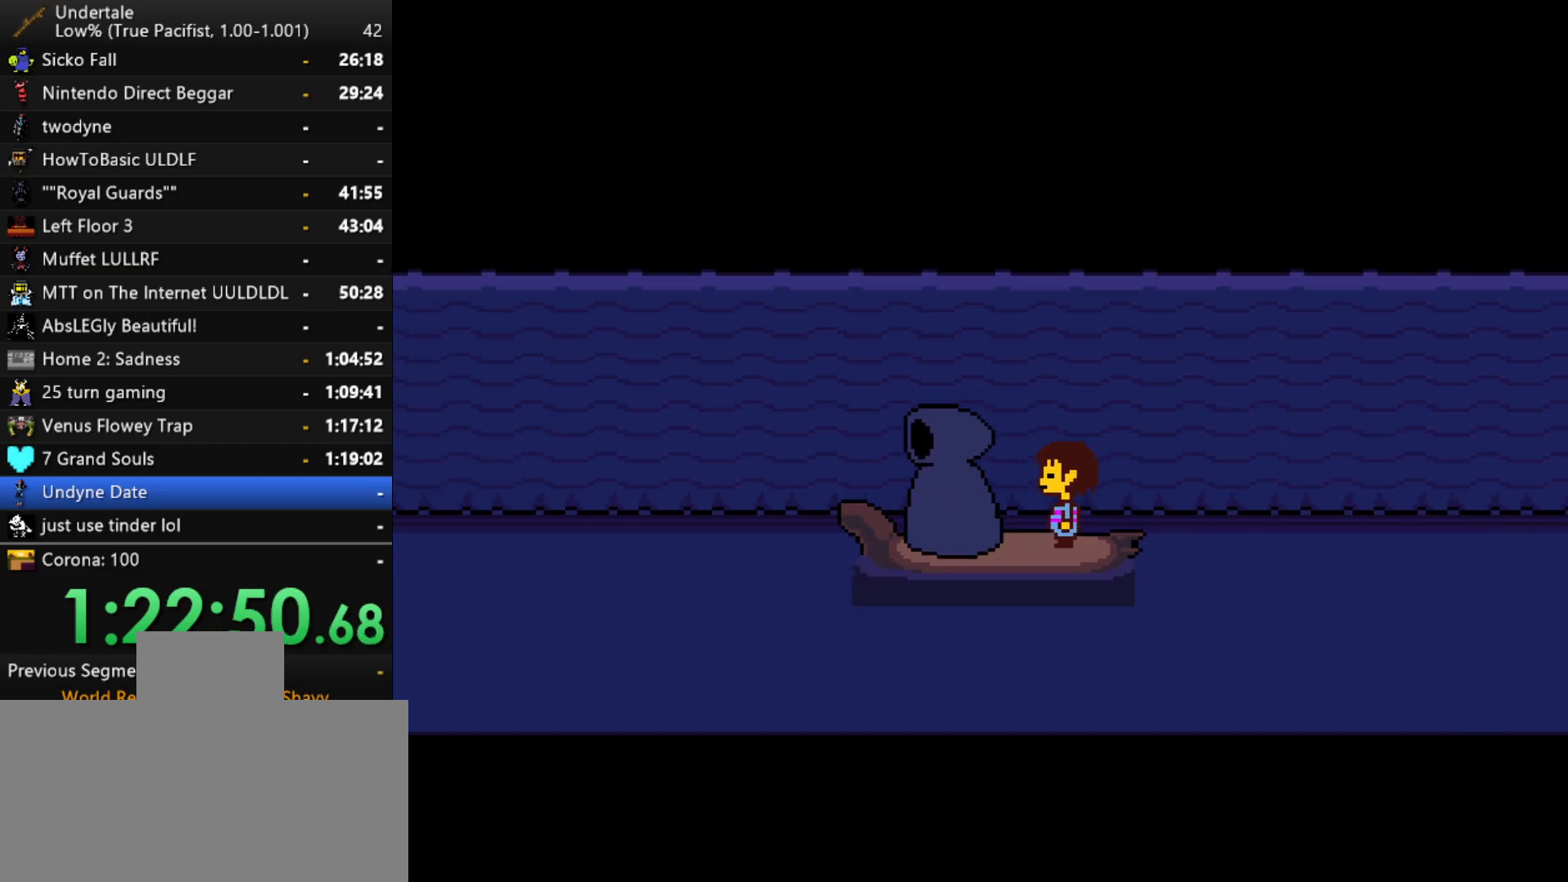
{"keys": [], "events": [[17, "x", "up"], [67, "return", "down"], [67, "shift", "down"], [67, "z", "up"], [117, "return", "up"], [117, "shift", "up"], [167, "x", "down"], [217, "x", "up"], [217, "z", "down"], [267, "return", "down"], [267, "shift", "down"], [267, "z", "up"], [300, "return", "up"], [300, "shift", "up"]]}
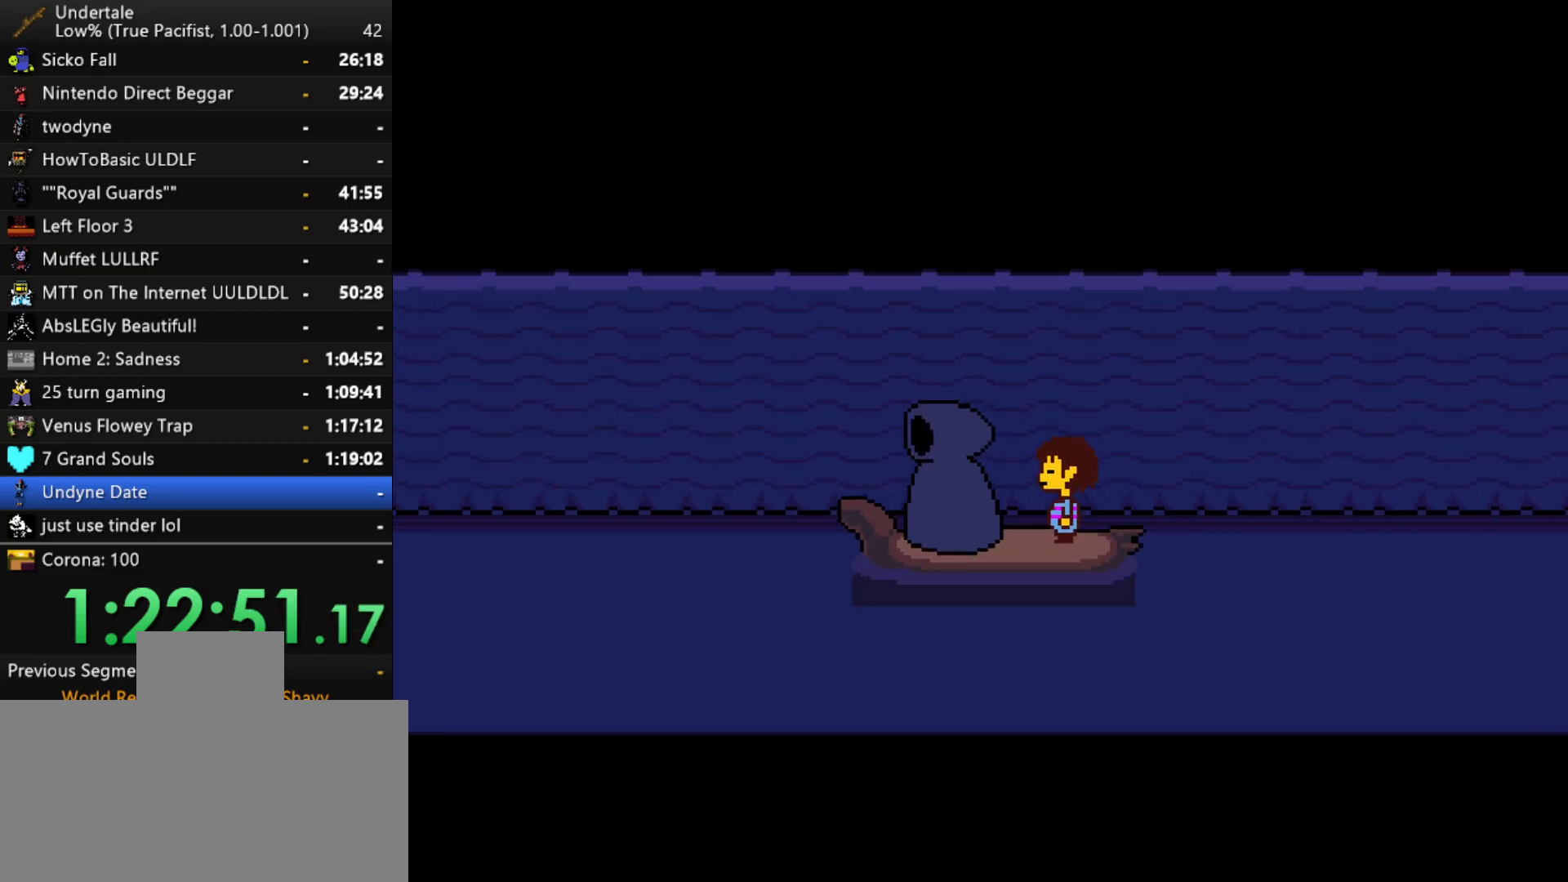
{"keys": [], "events": []}
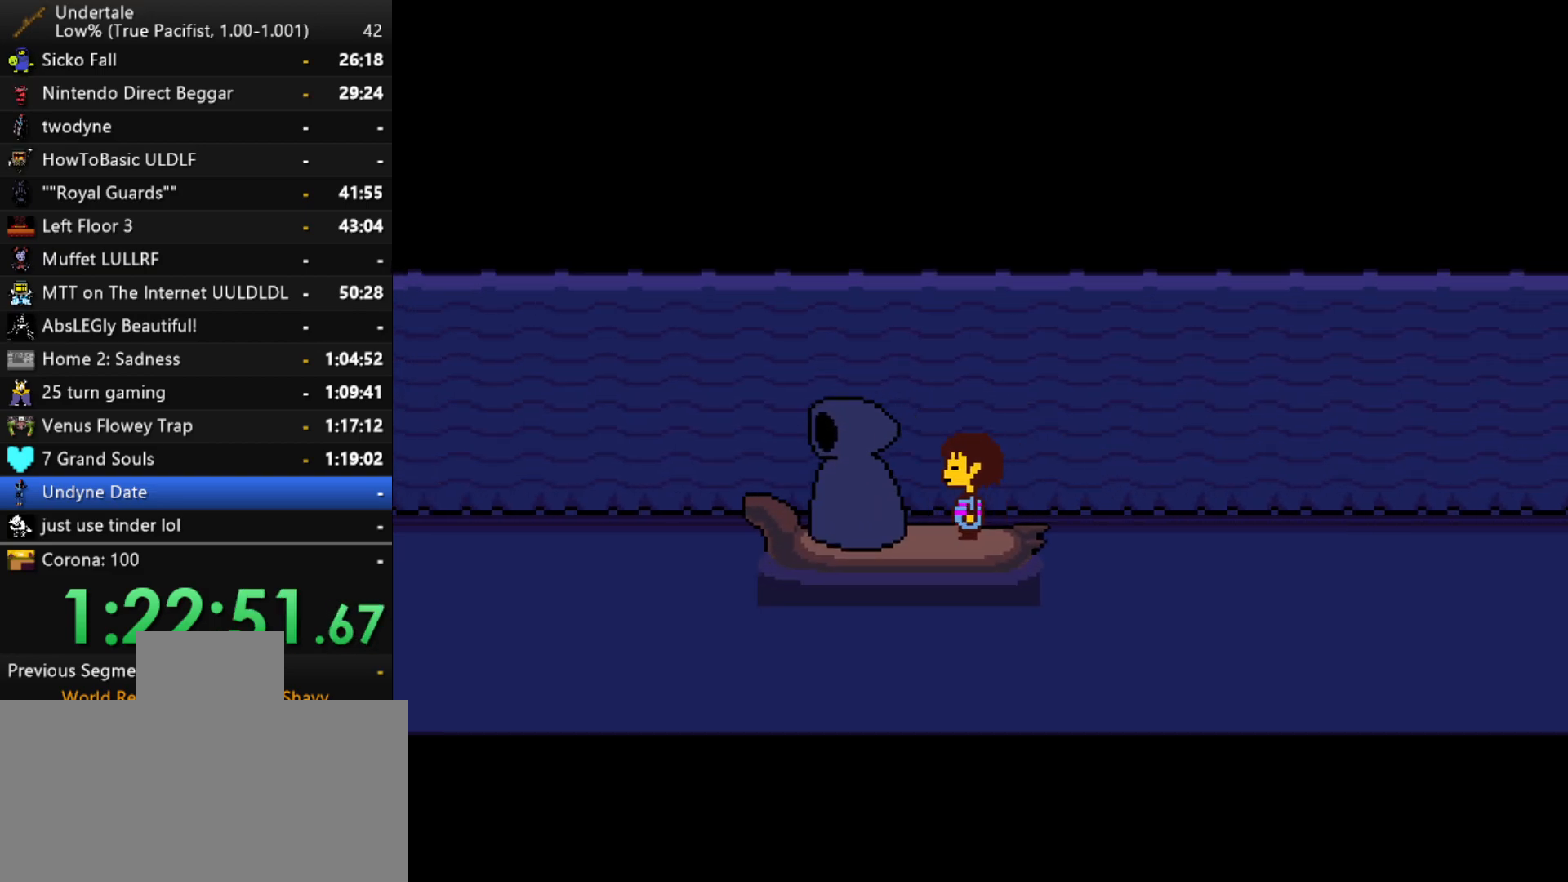
{"keys": [], "events": []}
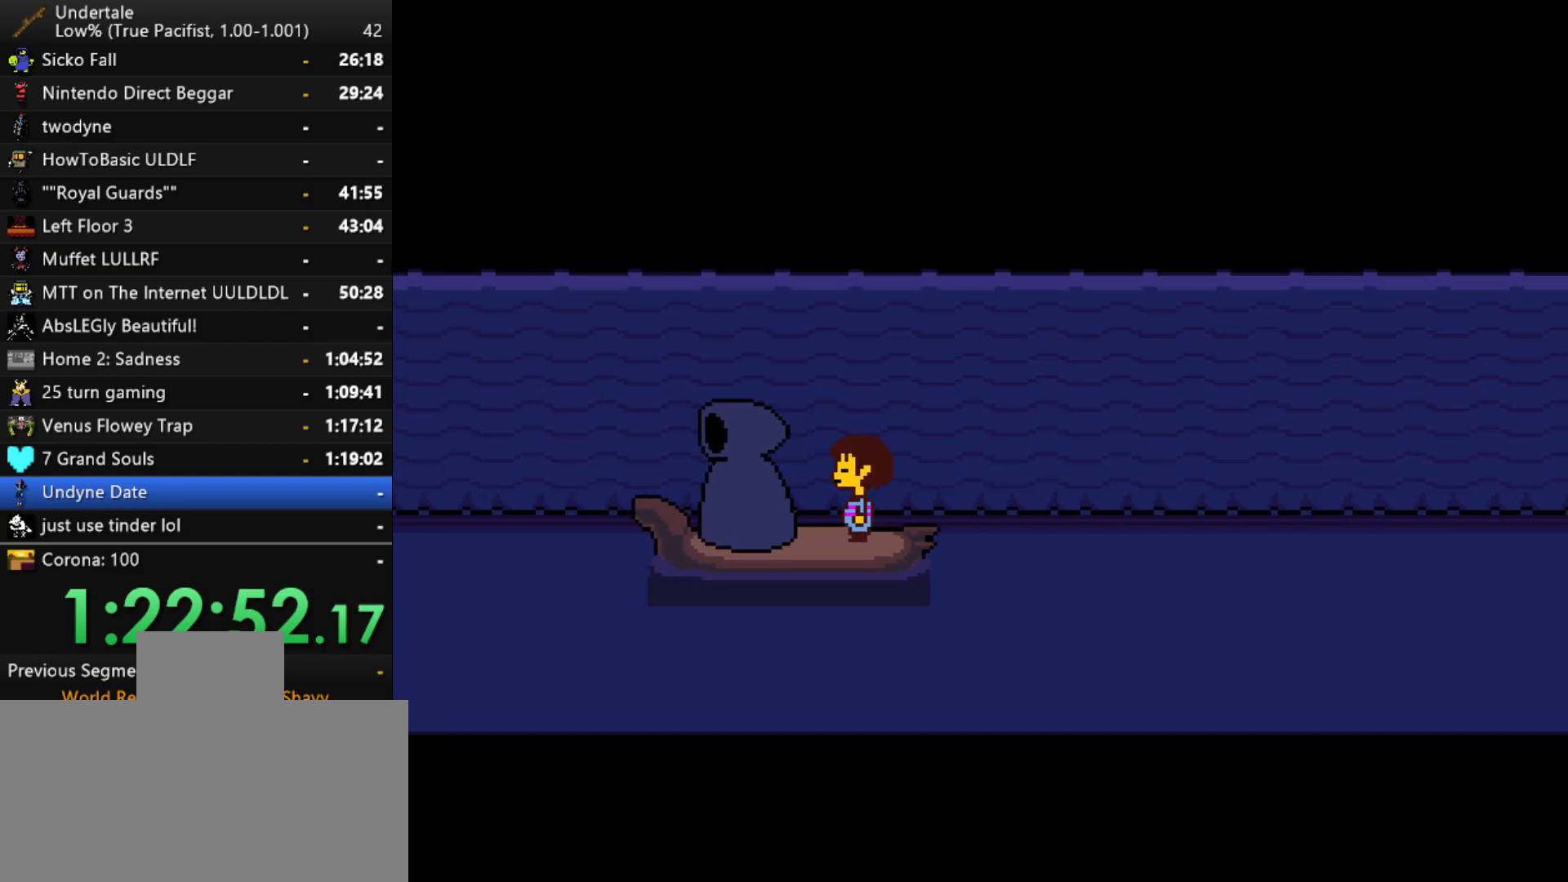
{"keys": [], "events": []}
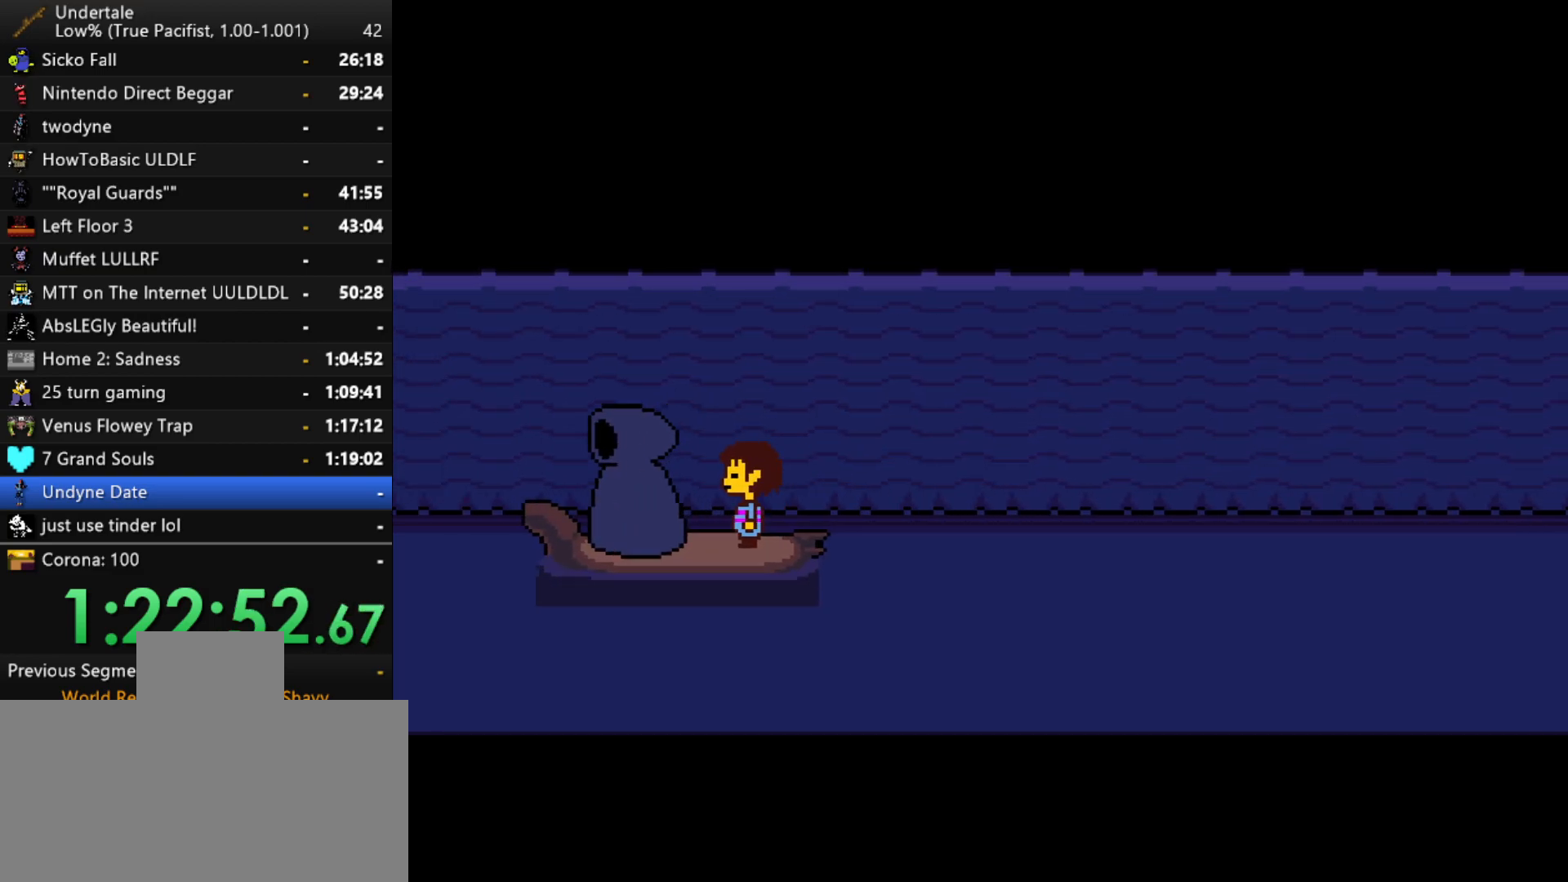
{"keys": [], "events": []}